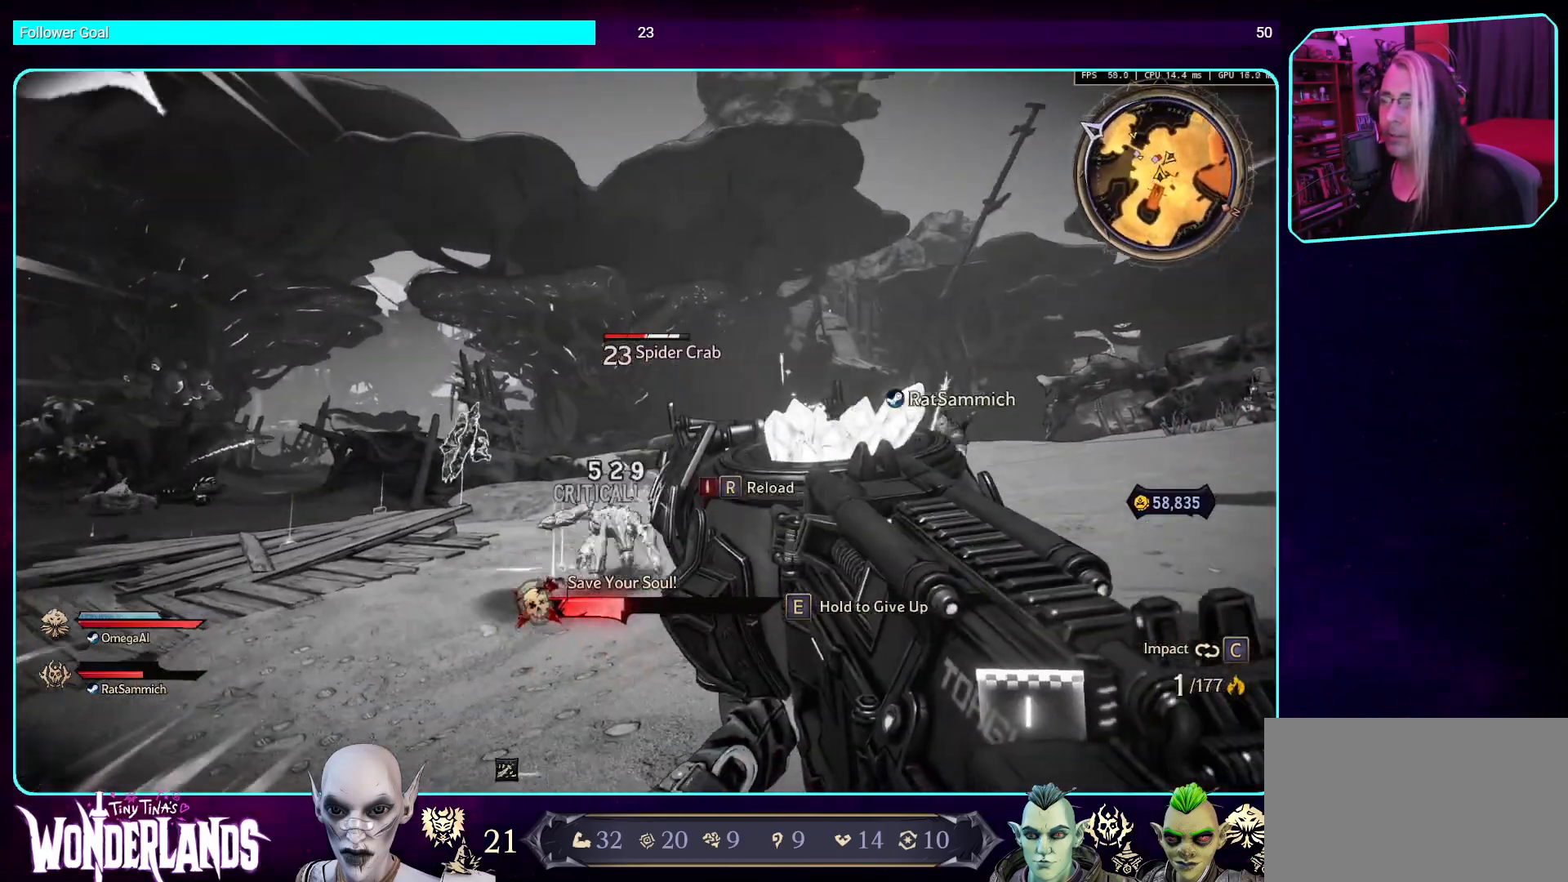
Gameplay with keyboard and mouse; each line is a JSON object with the keys and mouse buttons held at the frame after it. "events" lists presses ("down") and releases ("up") of "a", "ctrl", "d", "e", "q", "s", "shift", "space", "w", "mouse_left", "mouse_wheel", "mouse_right", "mouse_mb4" and "mouse_mb5" between this image and that frame as [ms after this image, input, new state], when the widget could be followed in between. "mouse_left", "mouse_wheel", "mouse_right", "mouse_mb4", "mouse_mb5" = the "left", "wheel", "right", "mb4", "mb5" buttons of the "mouse" list. No other keys are recorded. "wheel" means that the mouse wheel is clicked or scrolled. Mouse movement is not recorded.
{"keys": [], "mouse": [], "events": []}
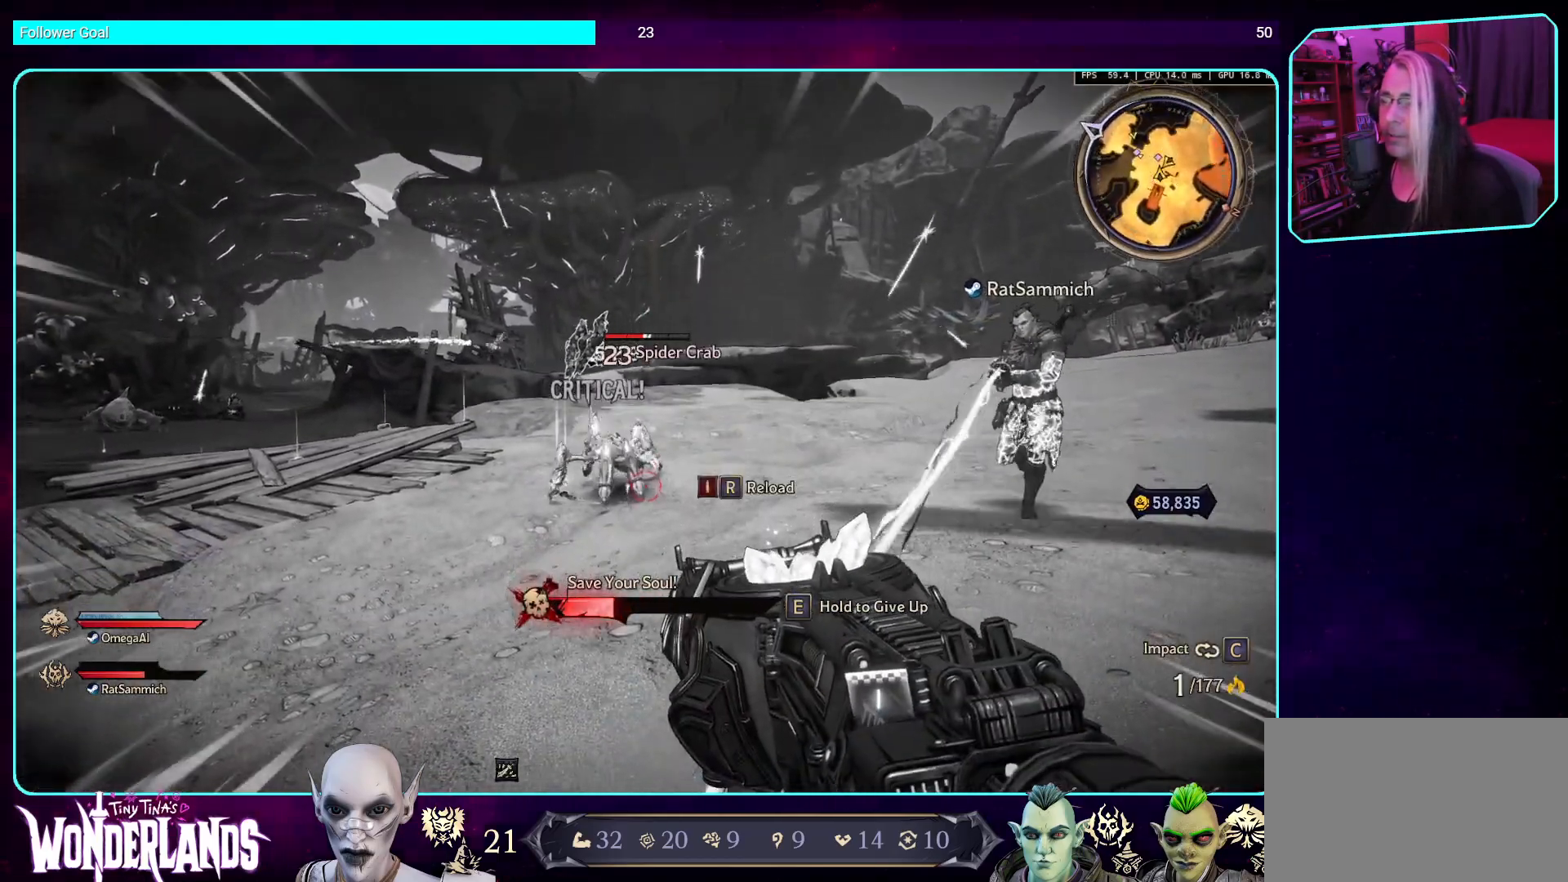
{"keys": [], "mouse": ["left"], "events": [[235, "mouse_left", "down"]]}
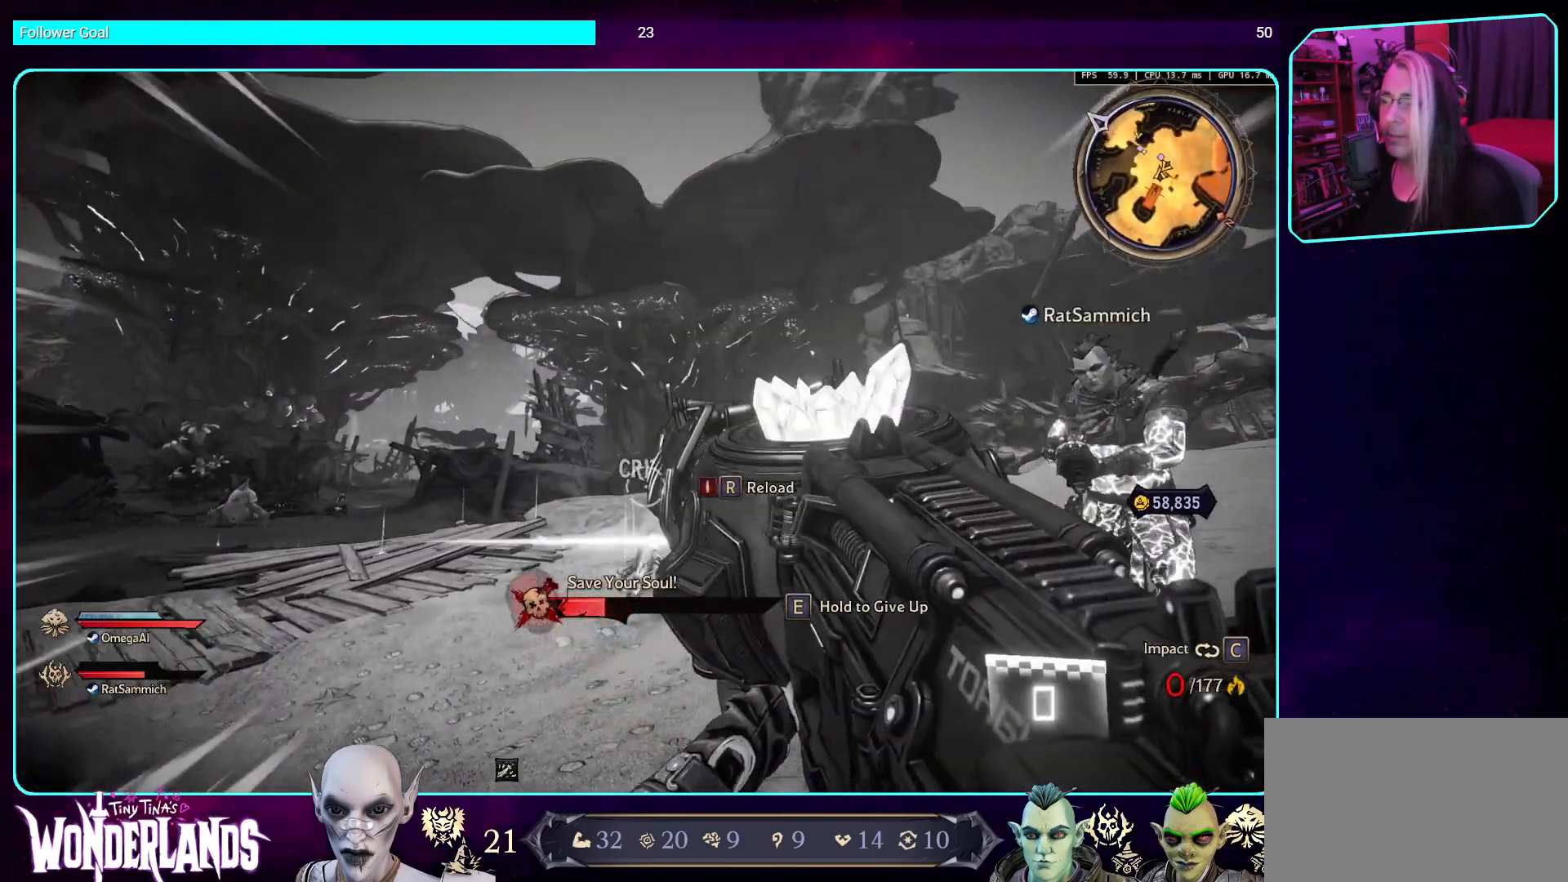
{"keys": [], "mouse": [], "events": [[17, "mouse_left", "up"]]}
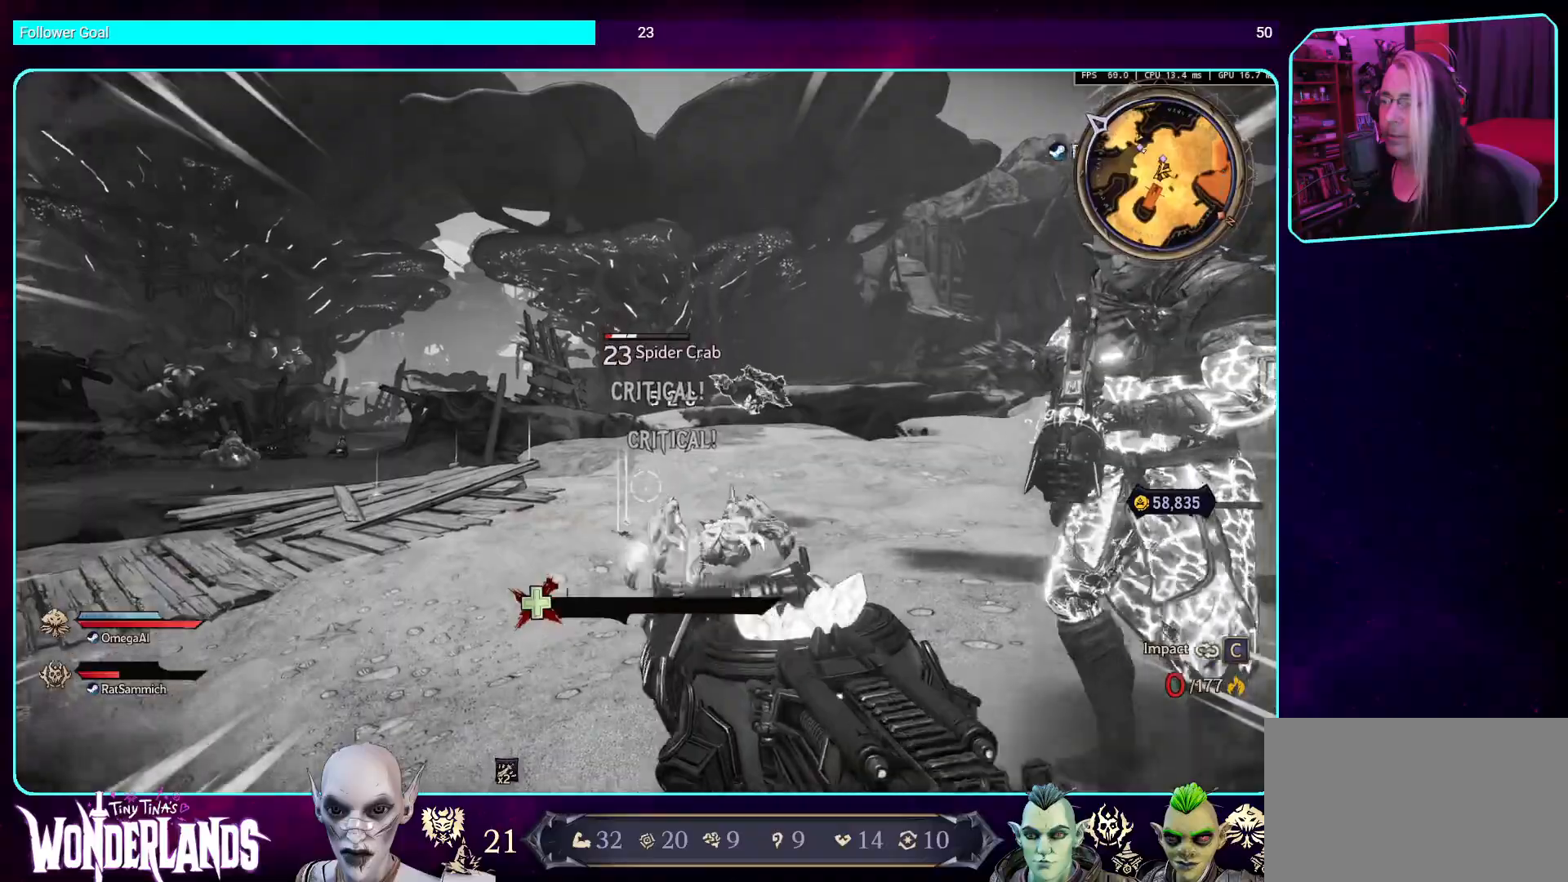
{"keys": [], "mouse": [], "events": []}
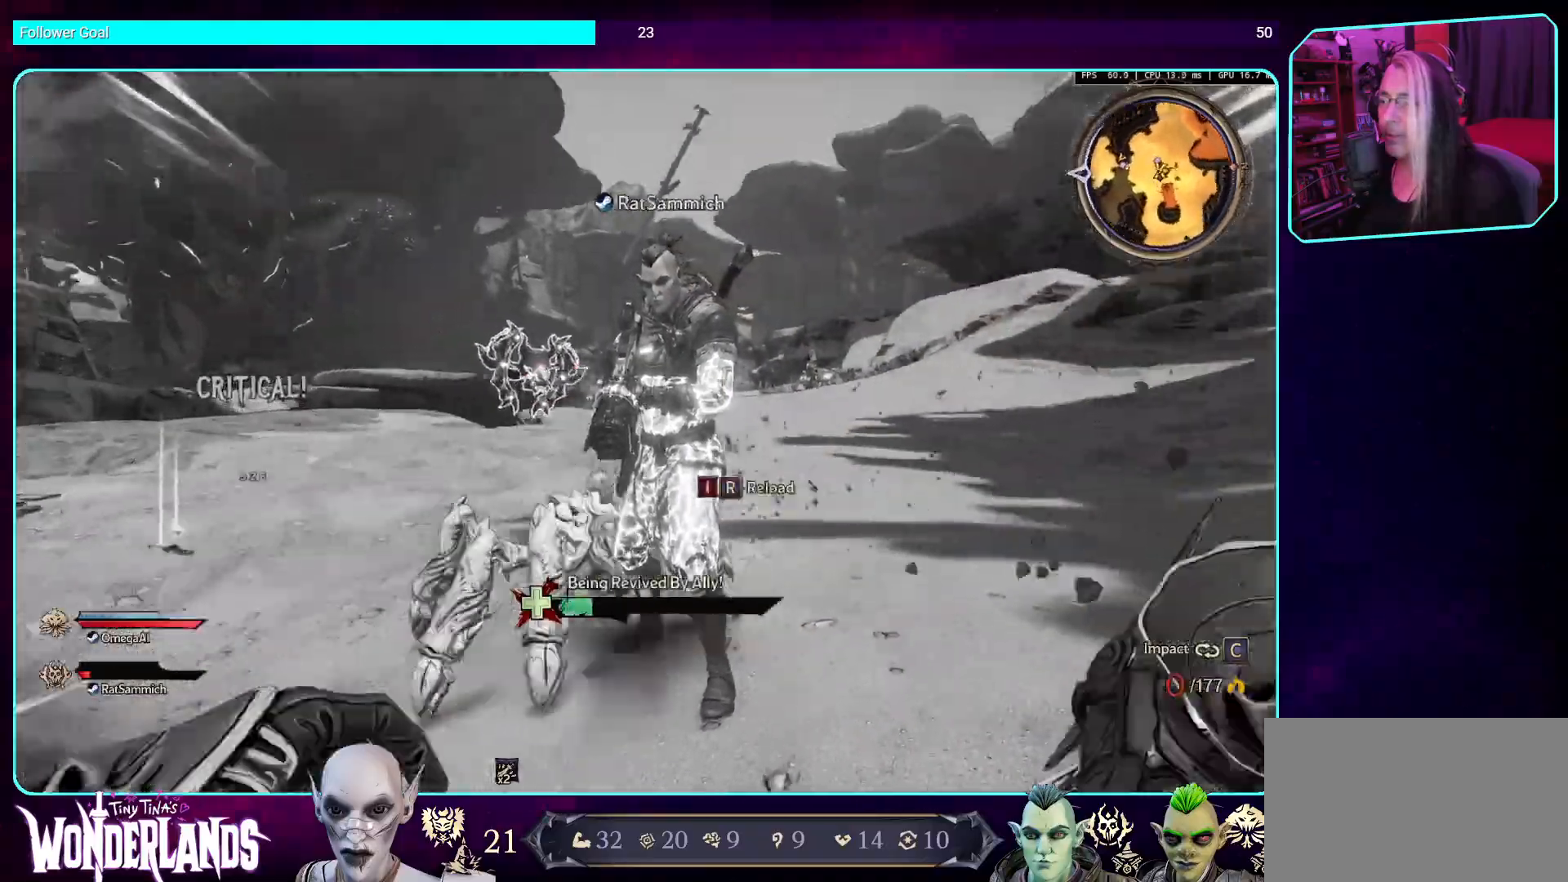
{"keys": [], "mouse": ["mb4"], "events": [[319, "mouse_mb4", "down"]]}
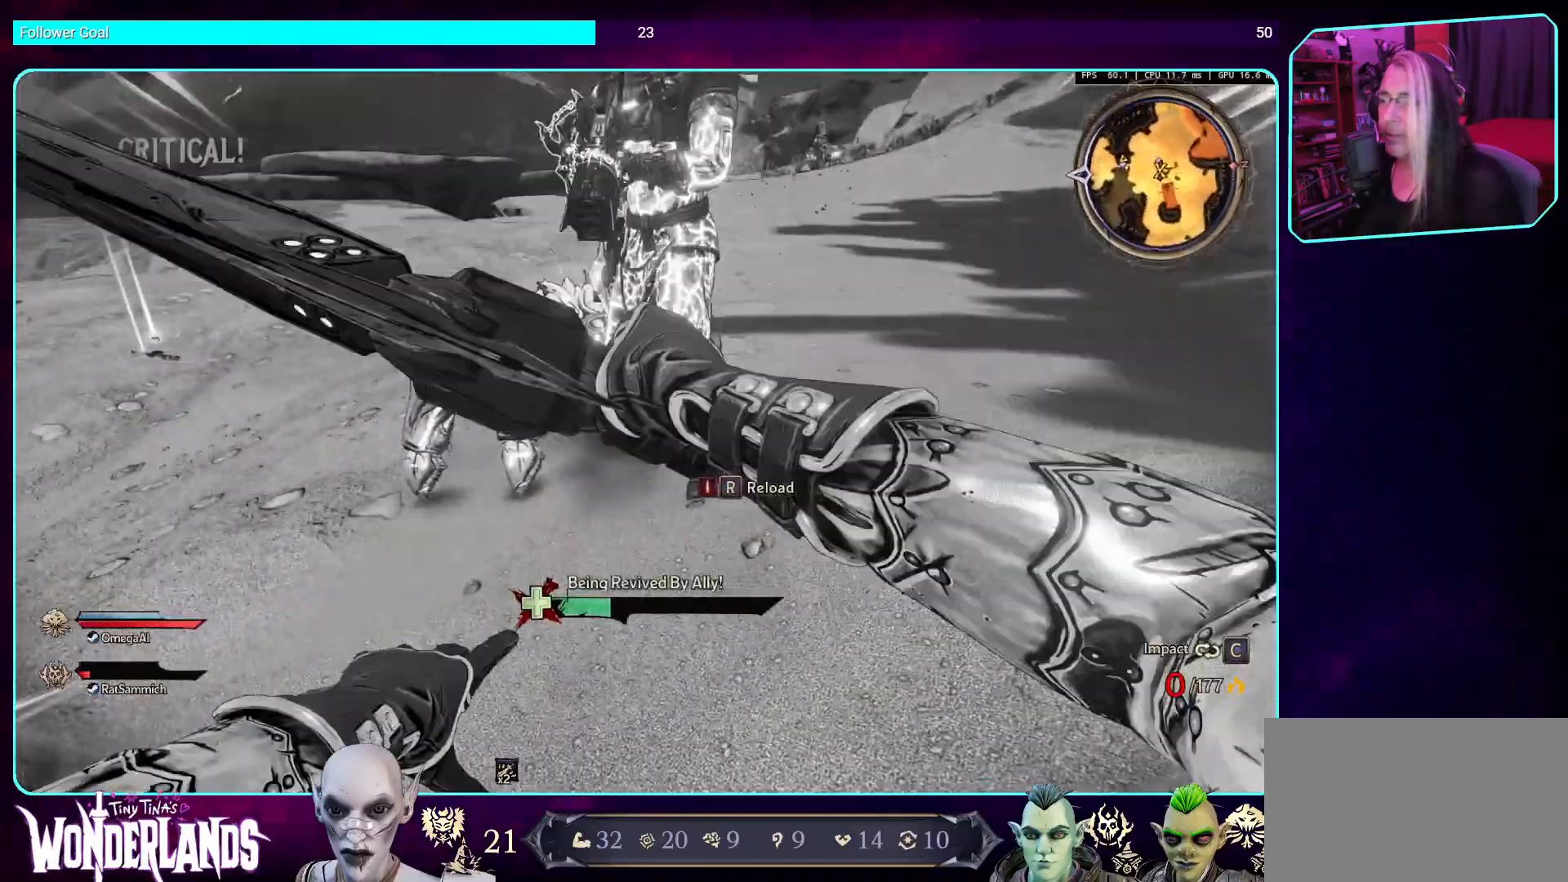
{"keys": [], "mouse": [], "events": [[67, "mouse_mb4", "up"]]}
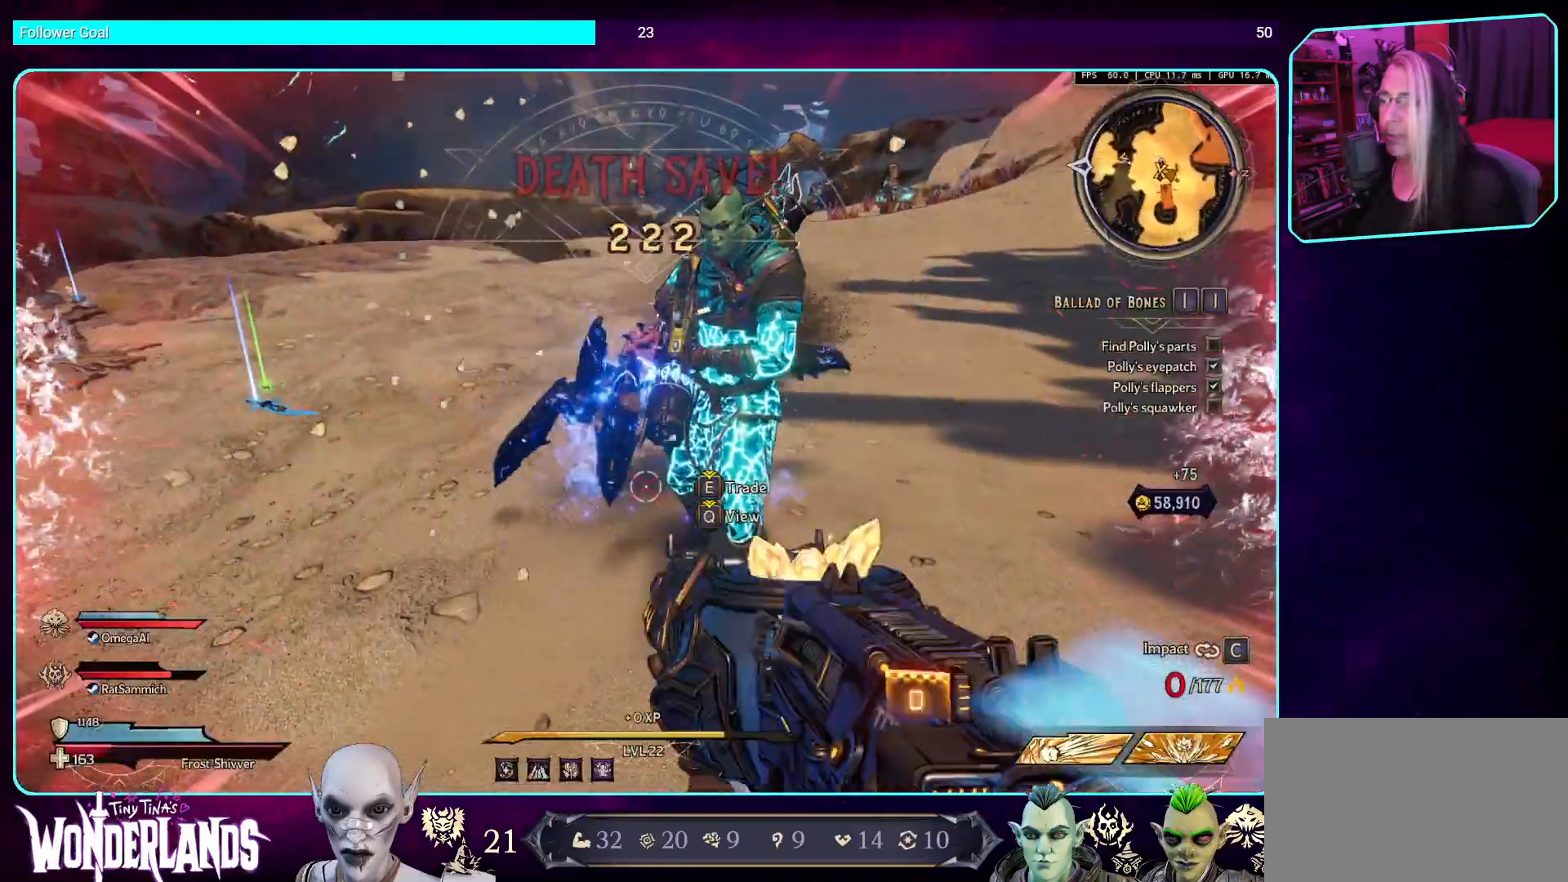
{"keys": [], "mouse": [], "events": []}
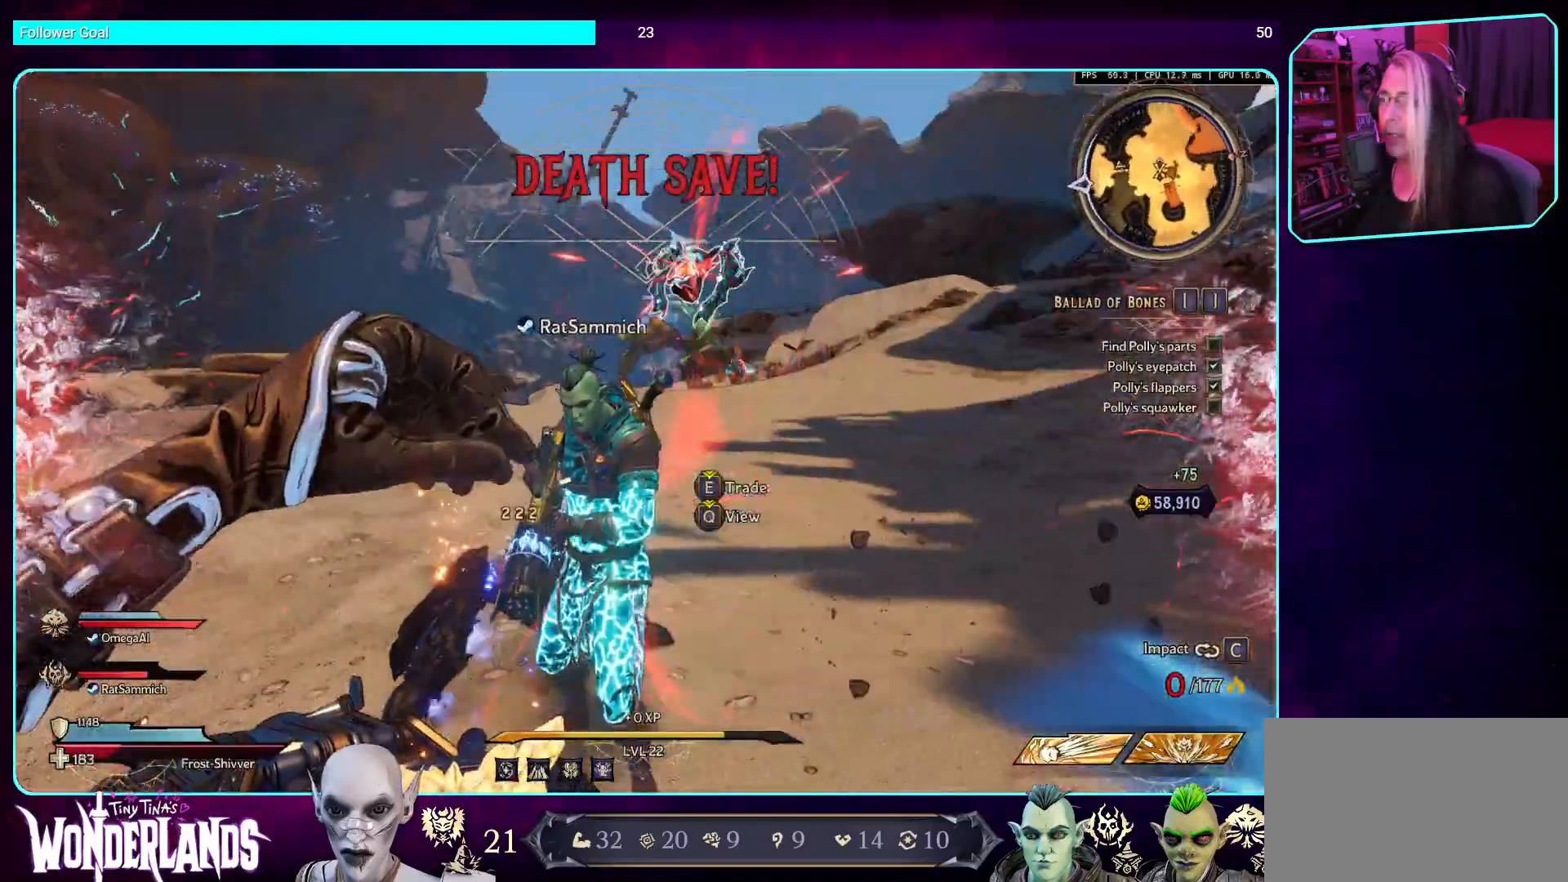
{"keys": [], "mouse": [], "events": []}
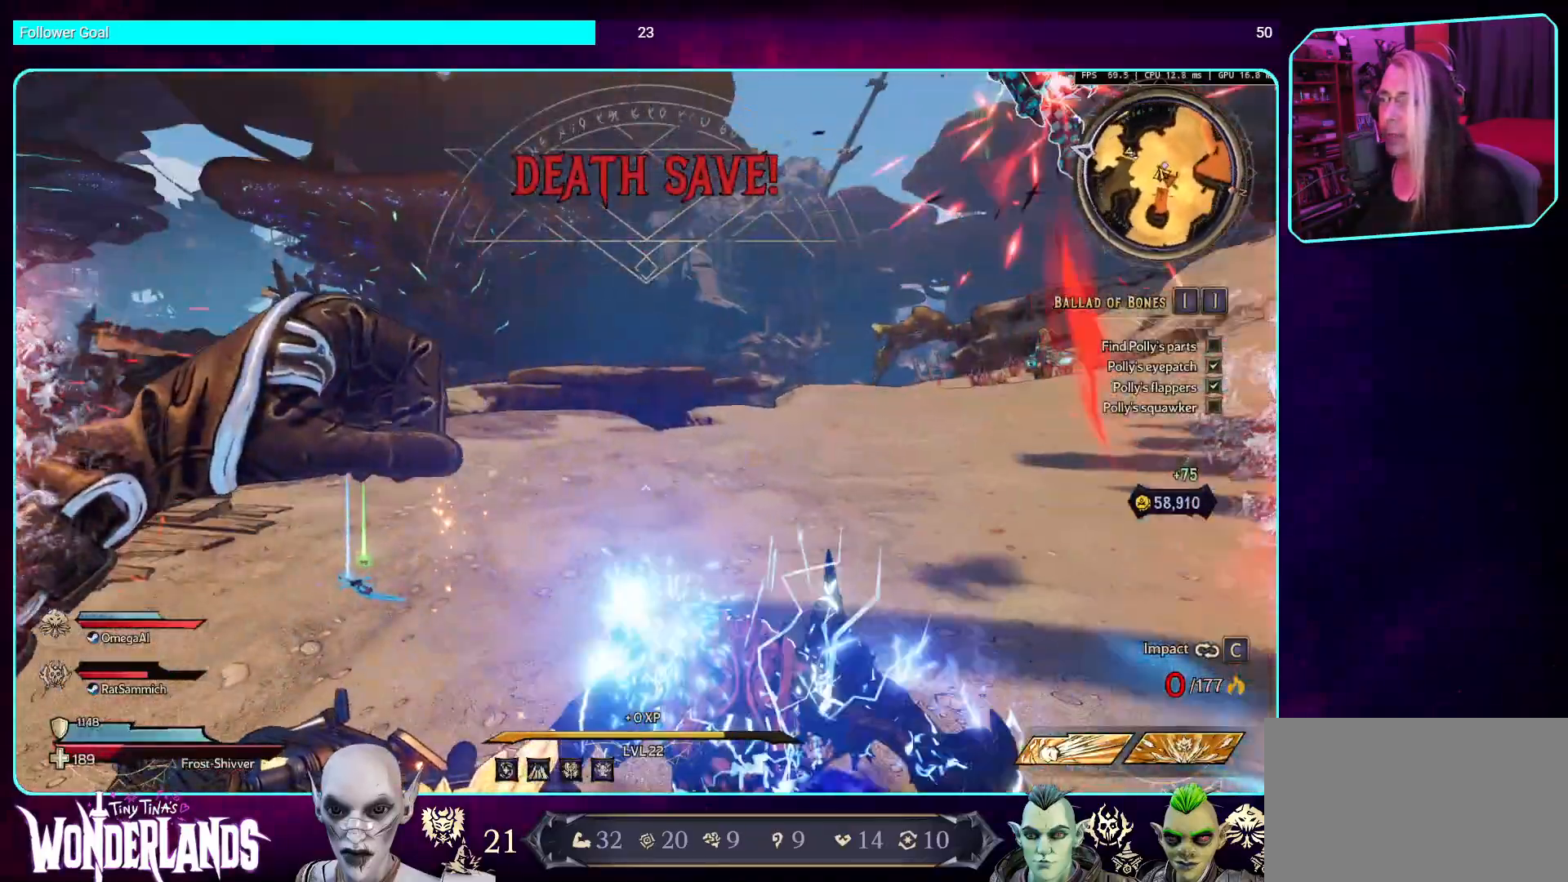
{"keys": ["shift", "w"], "mouse": [], "events": [[34, "a", "down"], [34, "w", "down"], [135, "a", "up"], [336, "shift", "down"]]}
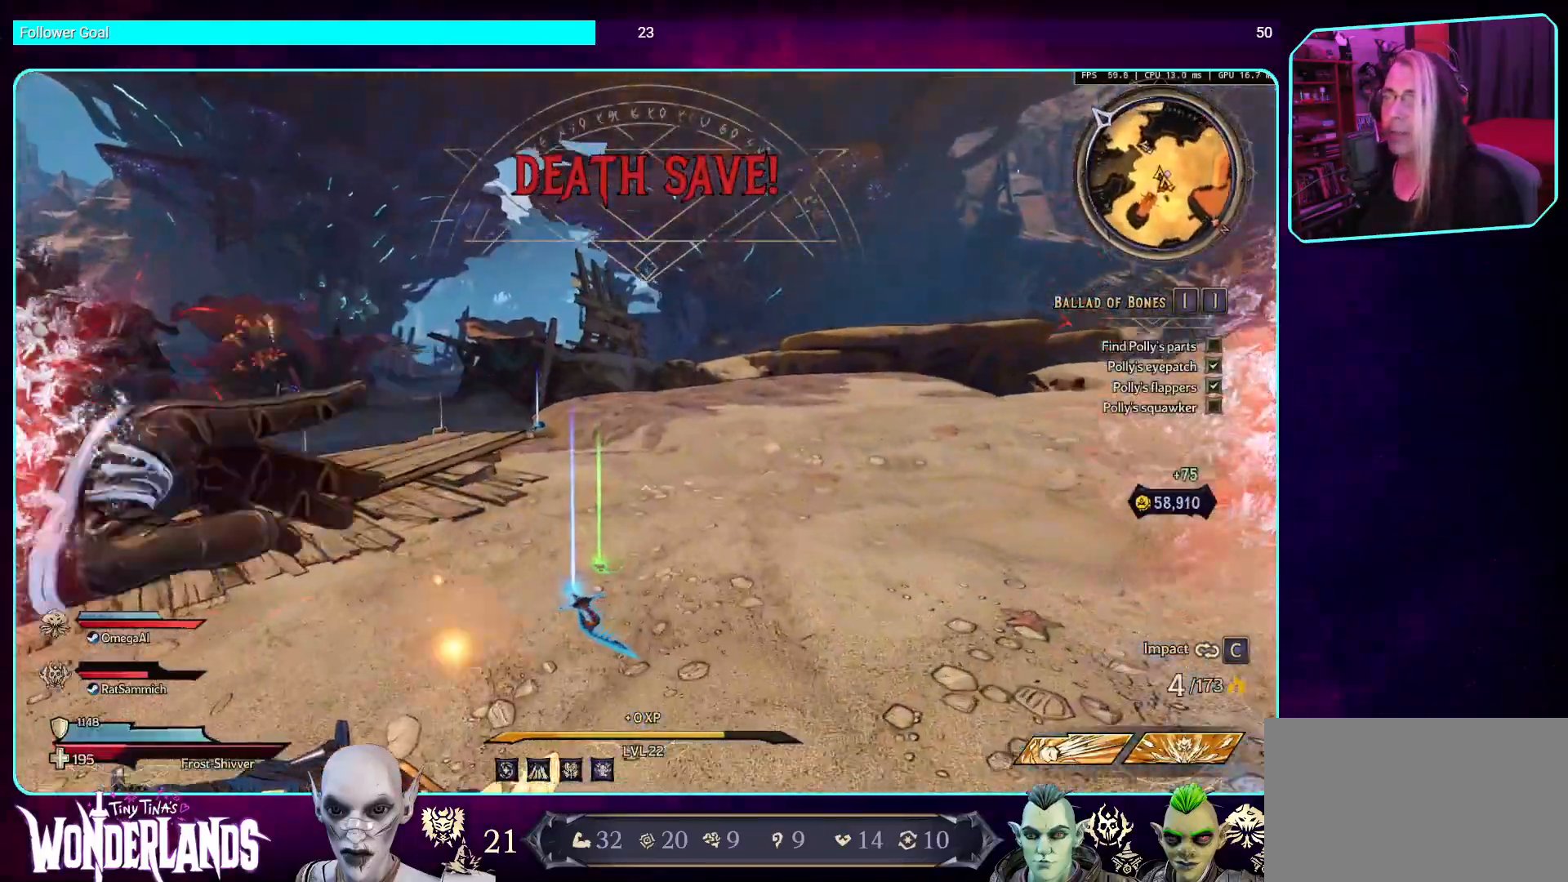
{"keys": ["w"], "mouse": [], "events": [[17, "shift", "up"]]}
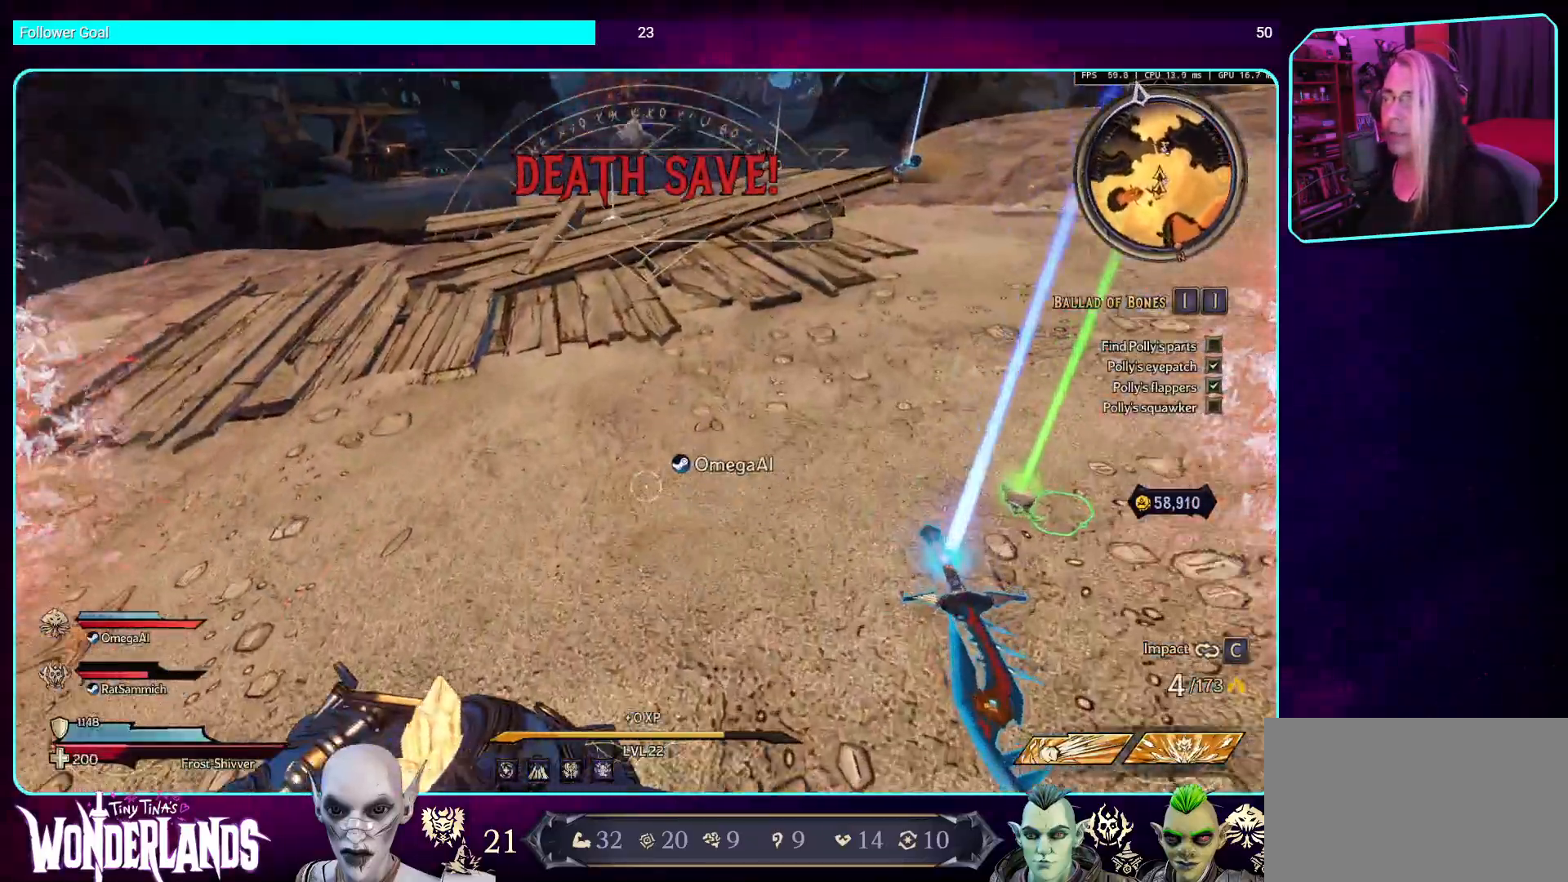
{"keys": [], "mouse": [], "events": [[16, "w", "up"]]}
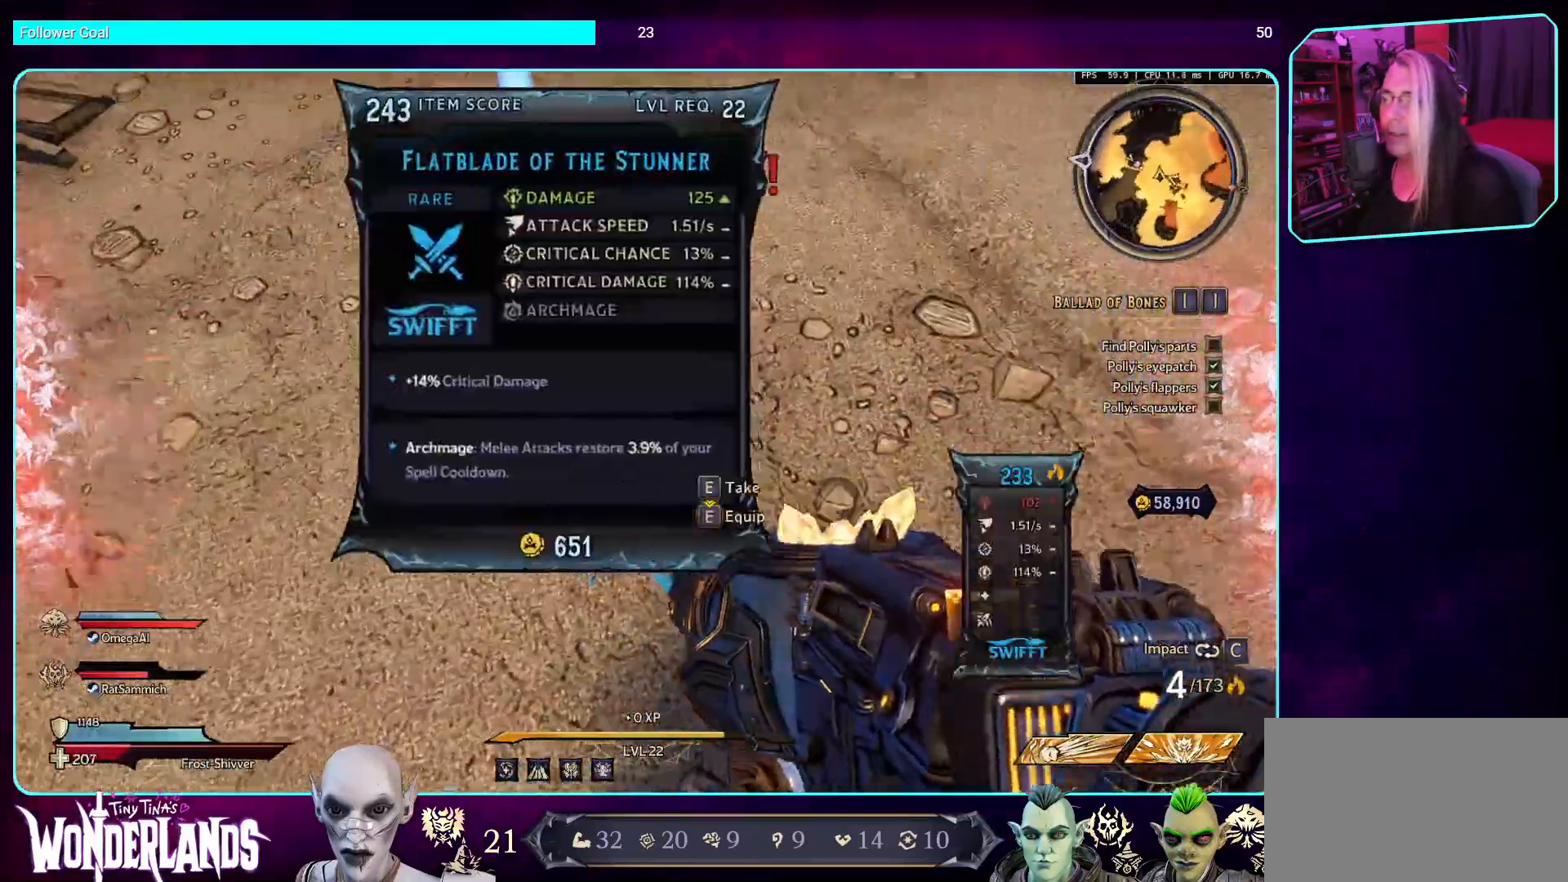
{"keys": ["w"], "mouse": [], "events": [[33, "e", "down"], [151, "e", "up"], [436, "w", "down"]]}
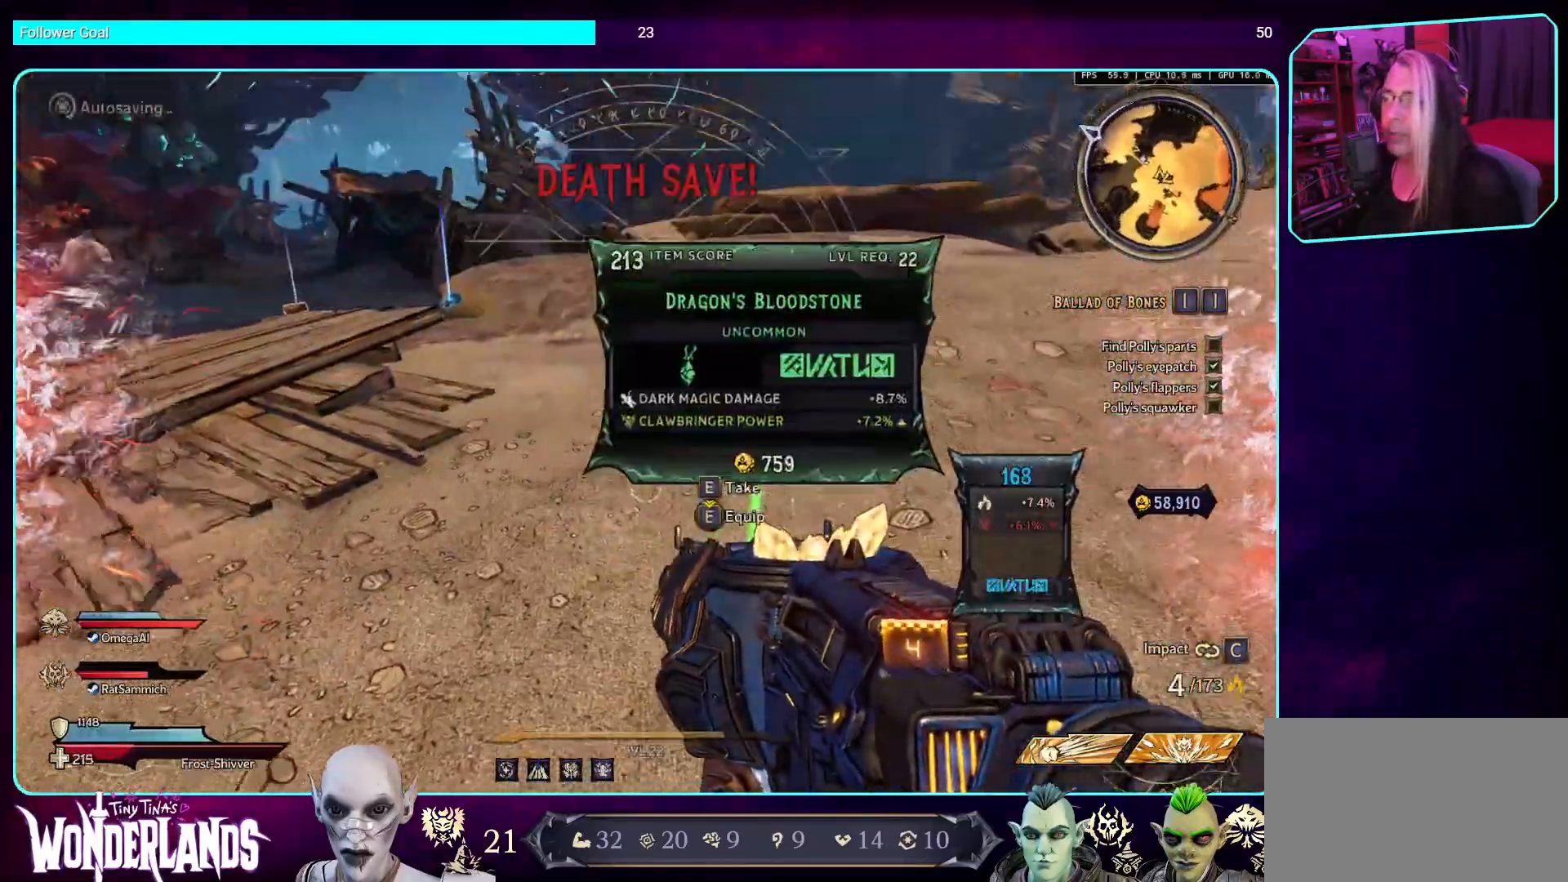
{"keys": ["w"], "mouse": [], "events": [[67, "shift", "down"], [252, "shift", "up"]]}
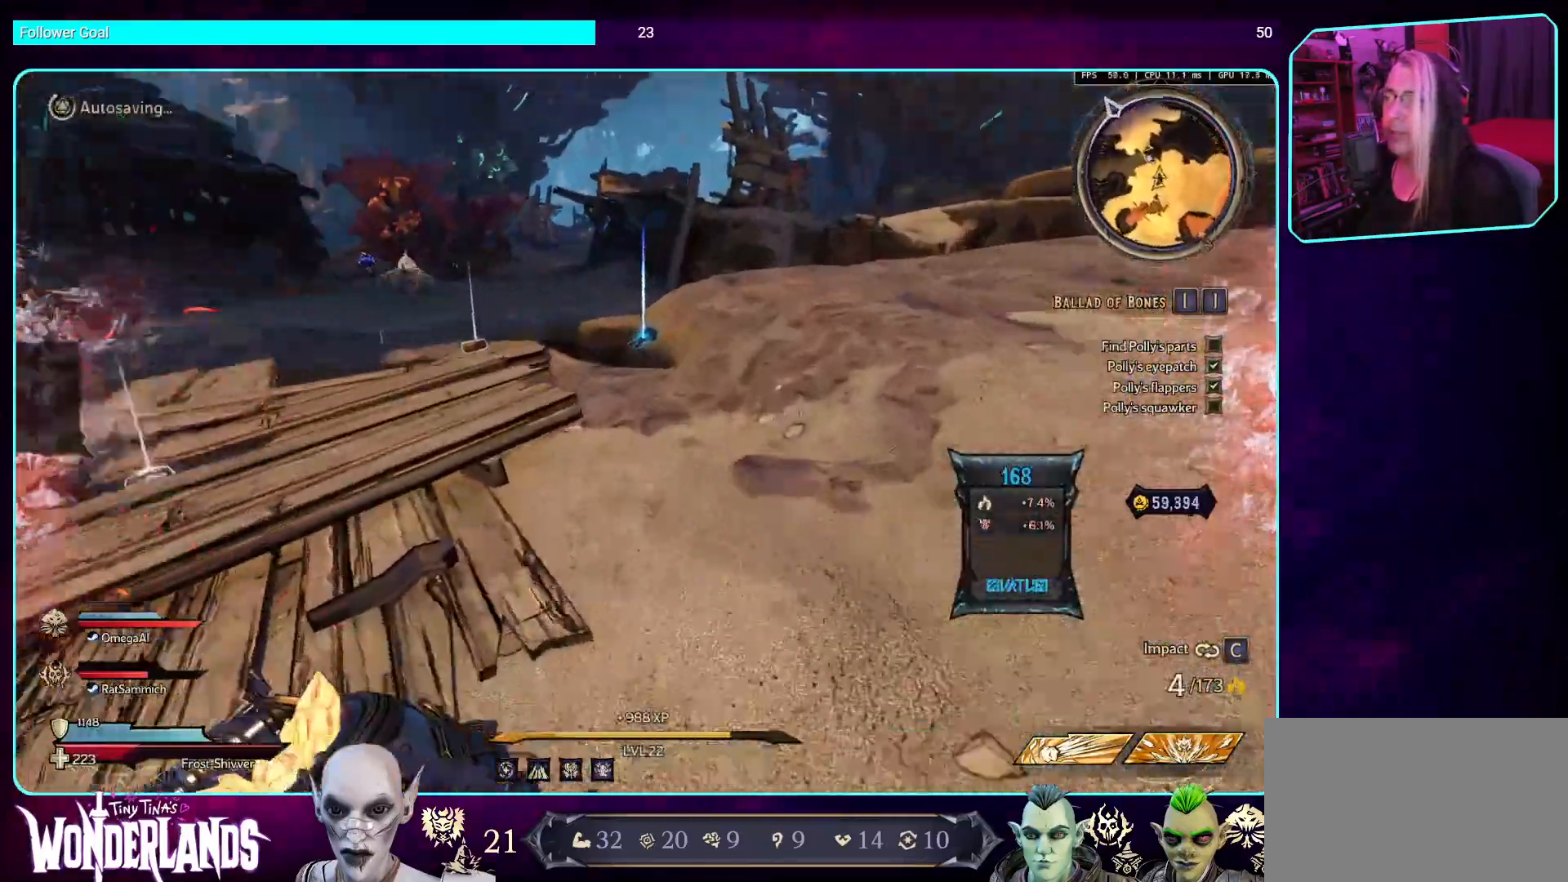
{"keys": ["w"], "mouse": [], "events": []}
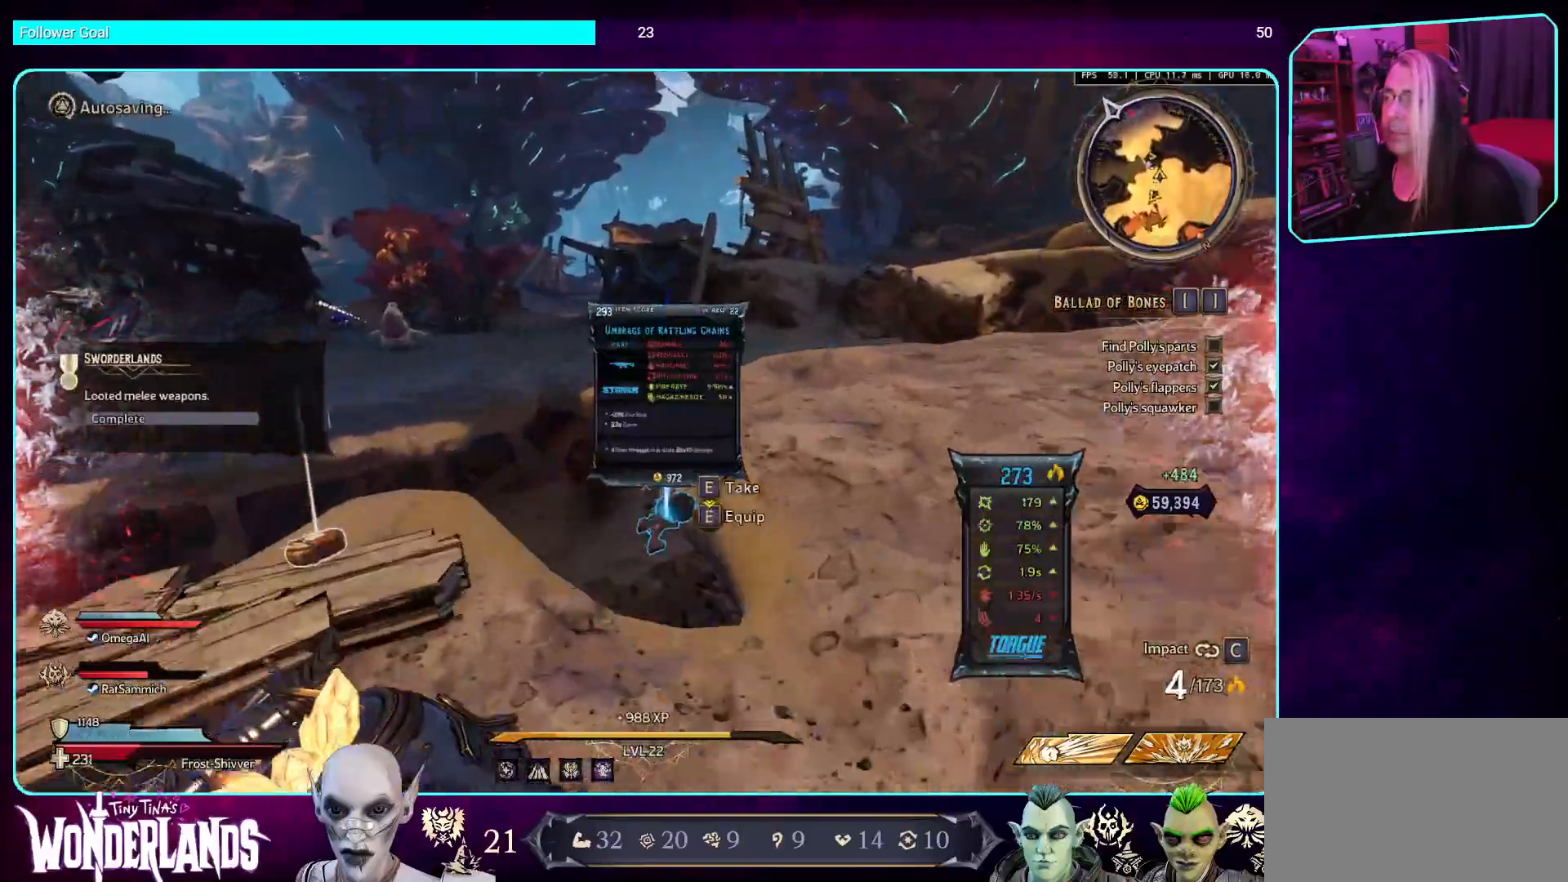
{"keys": [], "mouse": [], "events": [[33, "w", "up"], [184, "e", "down"], [285, "e", "up"]]}
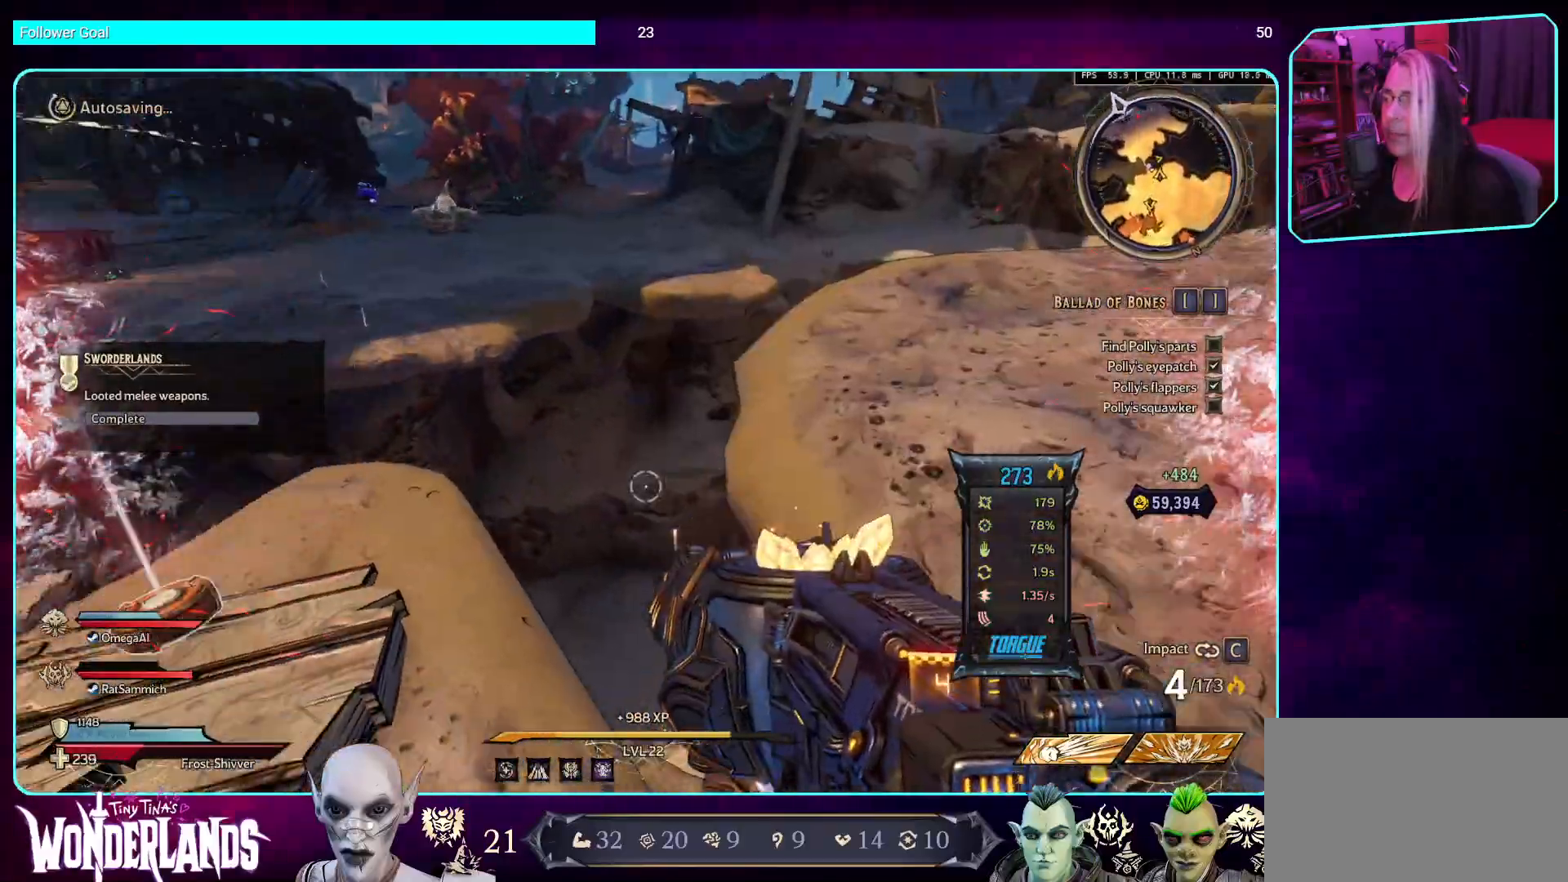
{"keys": ["w"], "mouse": [], "events": [[34, "a", "down"], [202, "w", "down"], [269, "a", "up"]]}
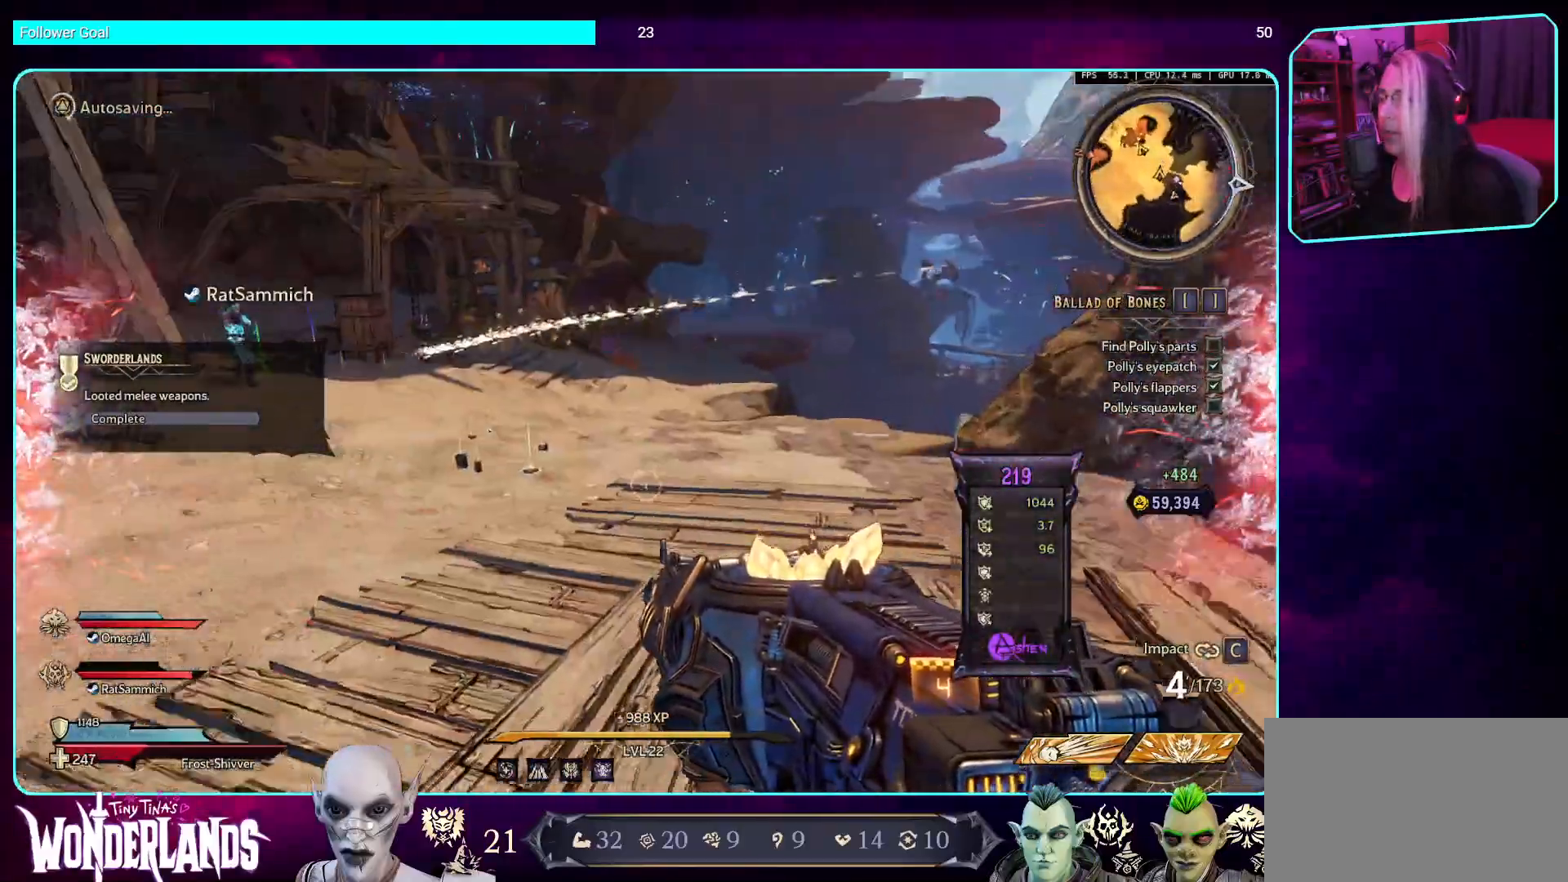
{"keys": ["d", "w"], "mouse": [], "events": [[403, "d", "down"]]}
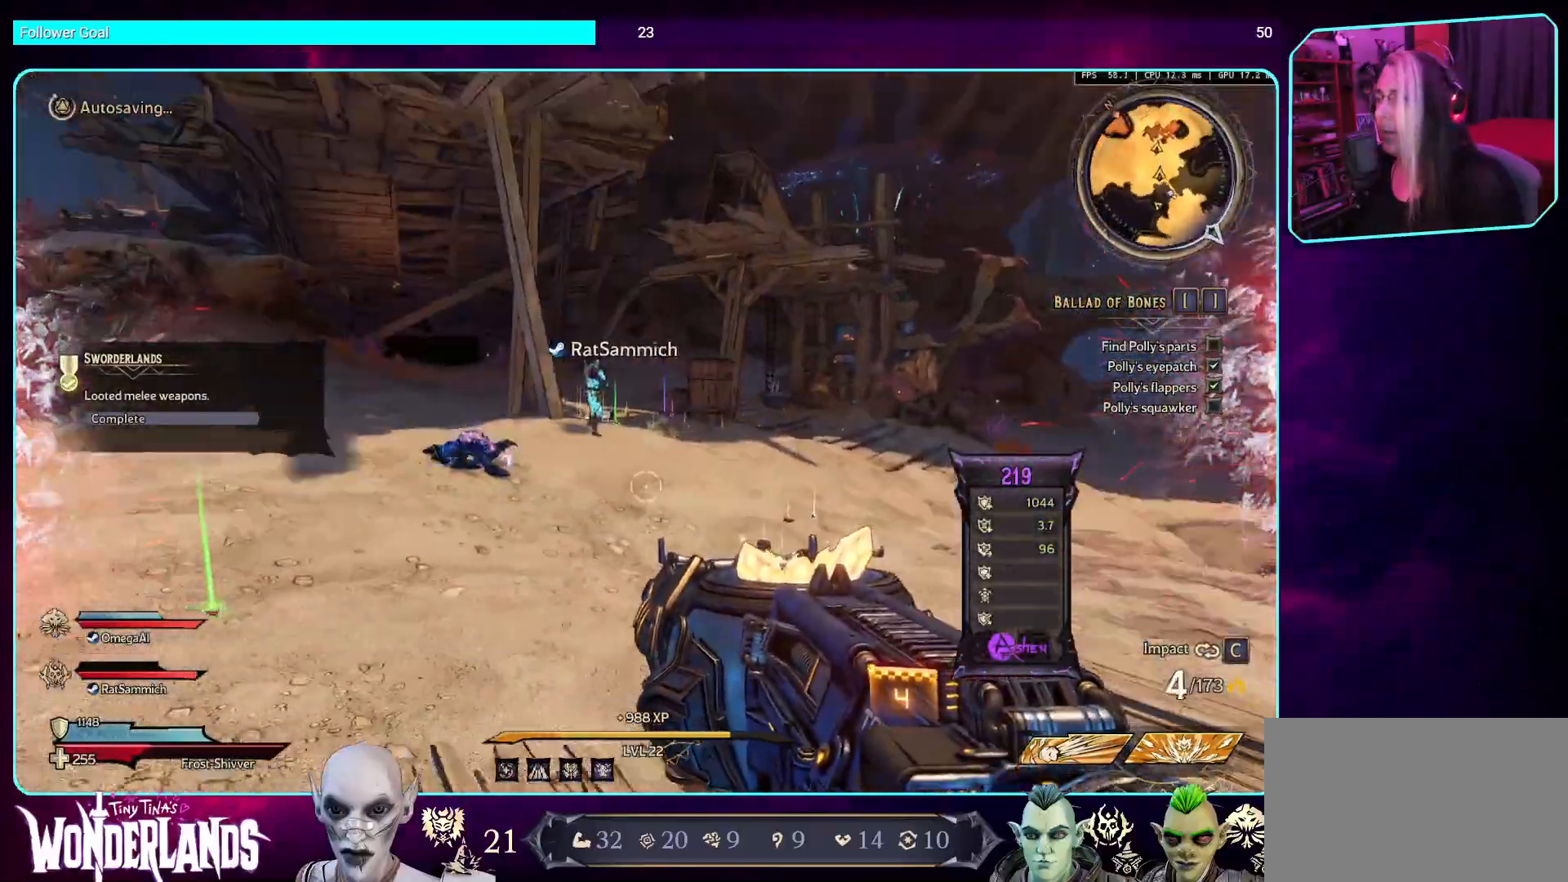
{"keys": ["a", "w"], "mouse": [], "events": [[420, "d", "up"], [453, "a", "down"]]}
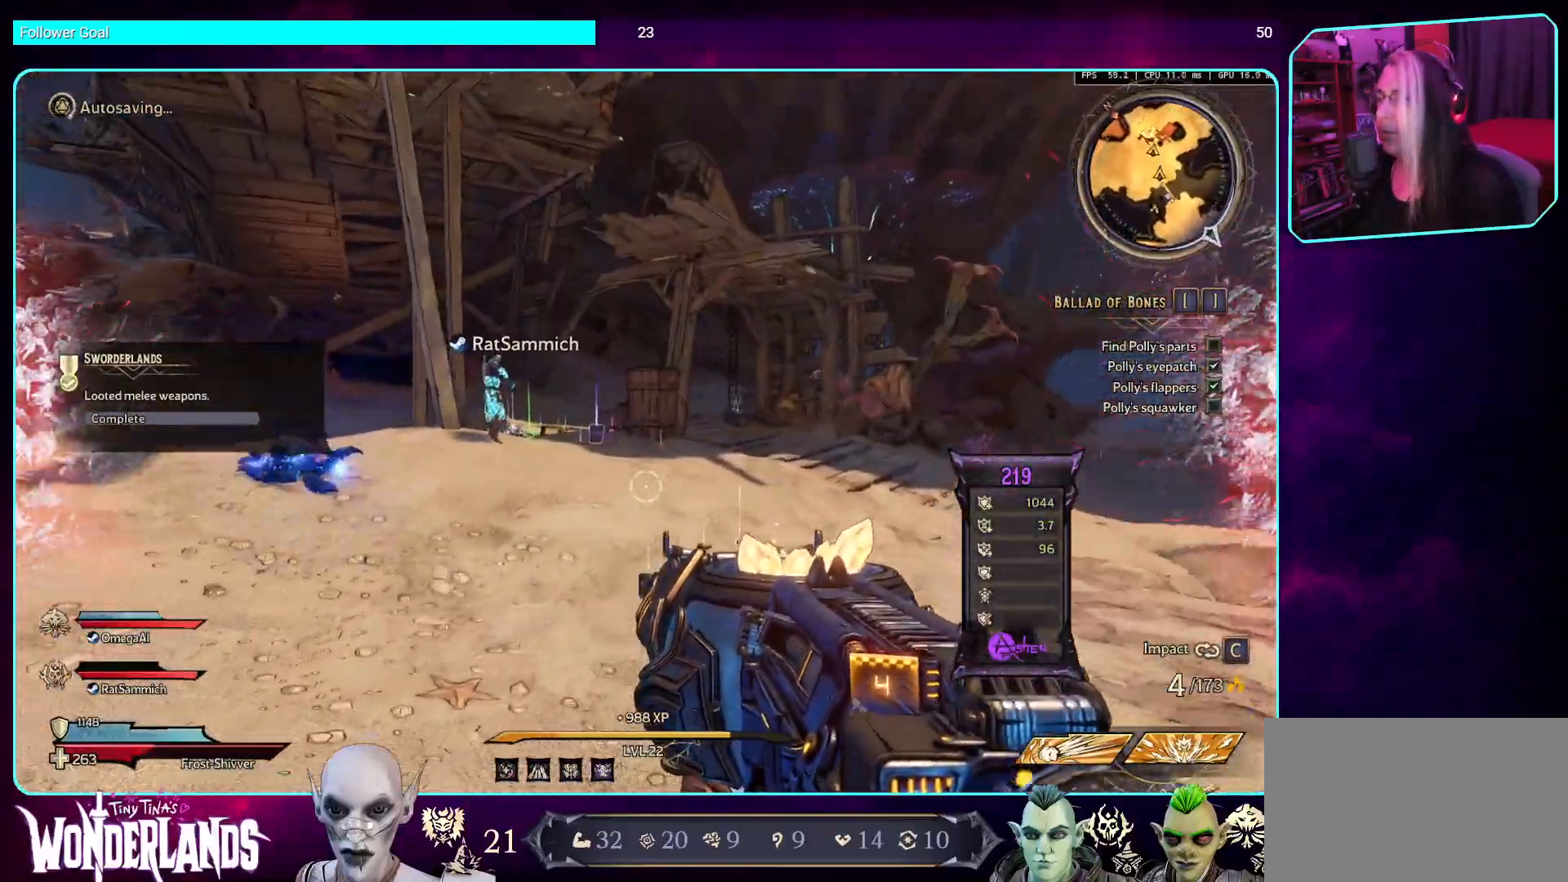
{"keys": ["a", "w"], "mouse": [], "events": []}
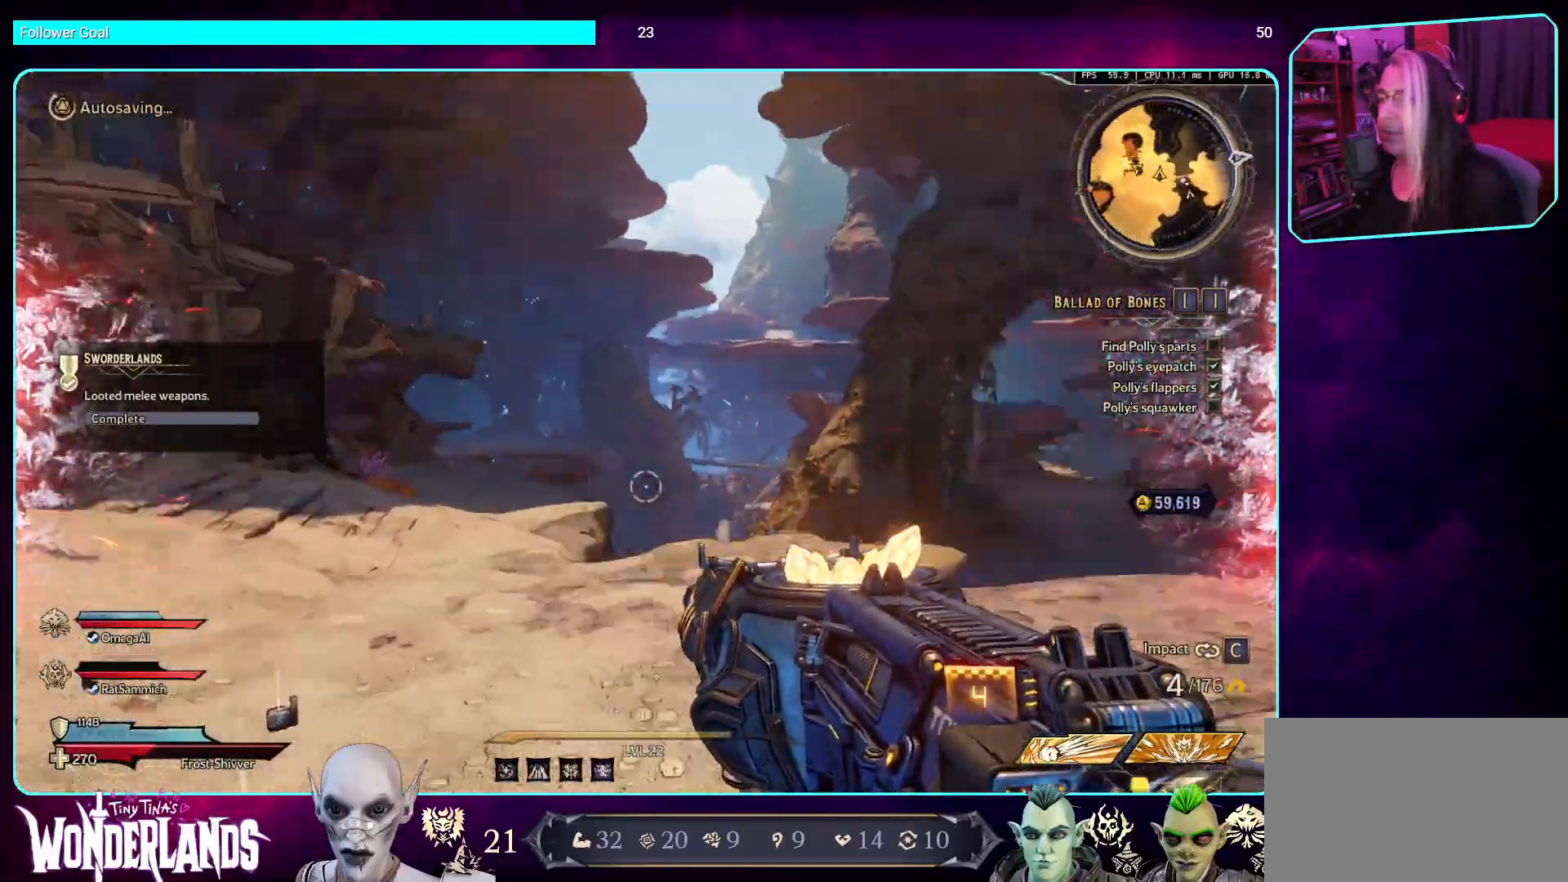
{"keys": ["a", "w"], "mouse": [], "events": []}
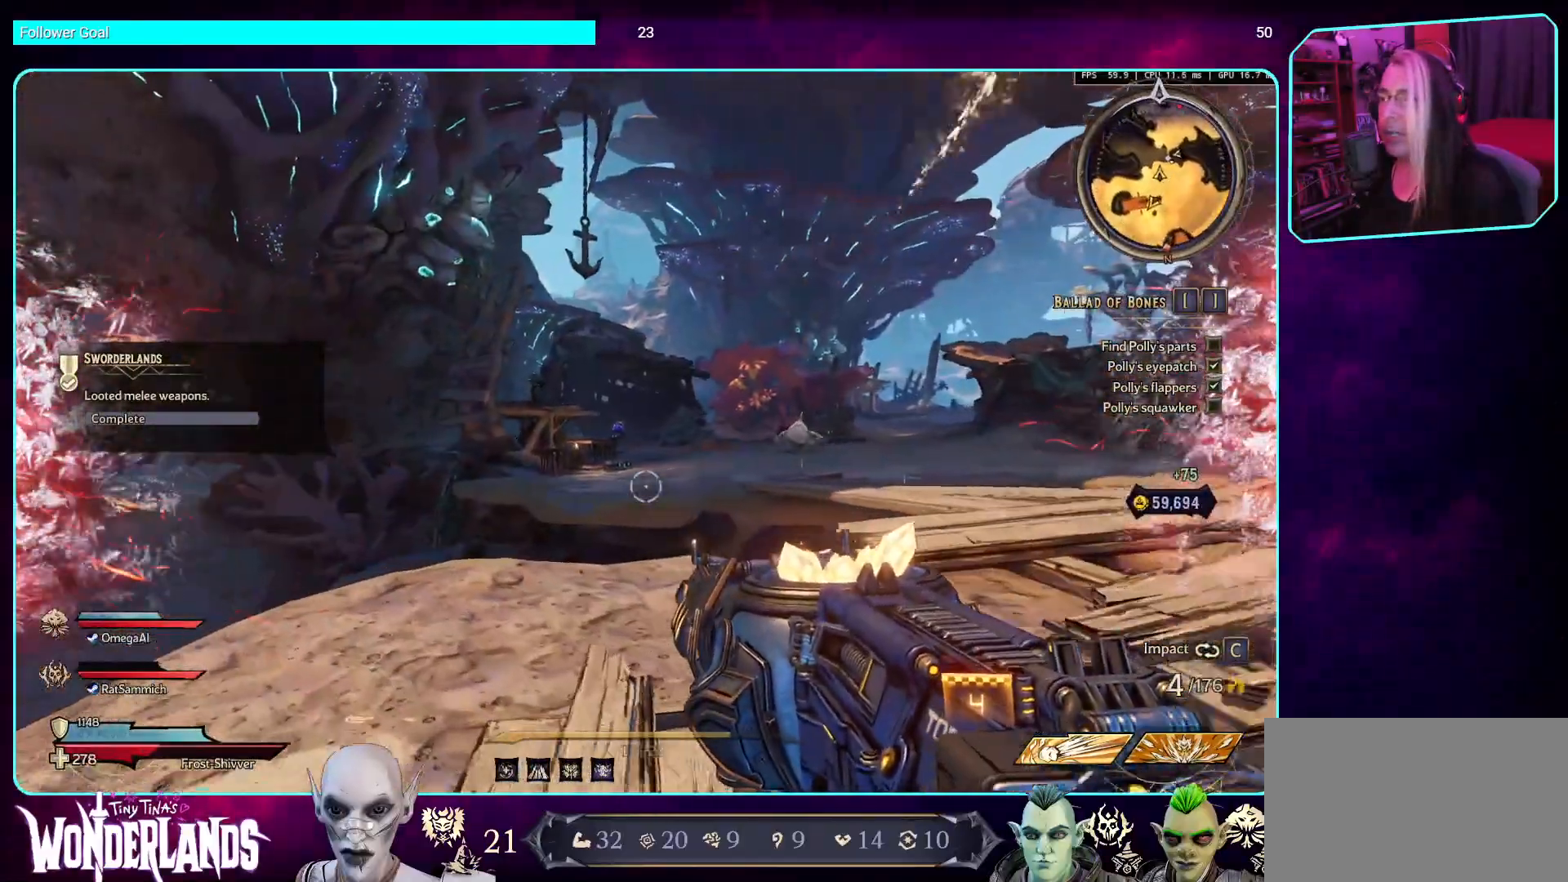
{"keys": ["d", "w"], "mouse": [], "events": [[168, "w", "up"], [269, "a", "up"], [269, "d", "down"], [403, "w", "down"]]}
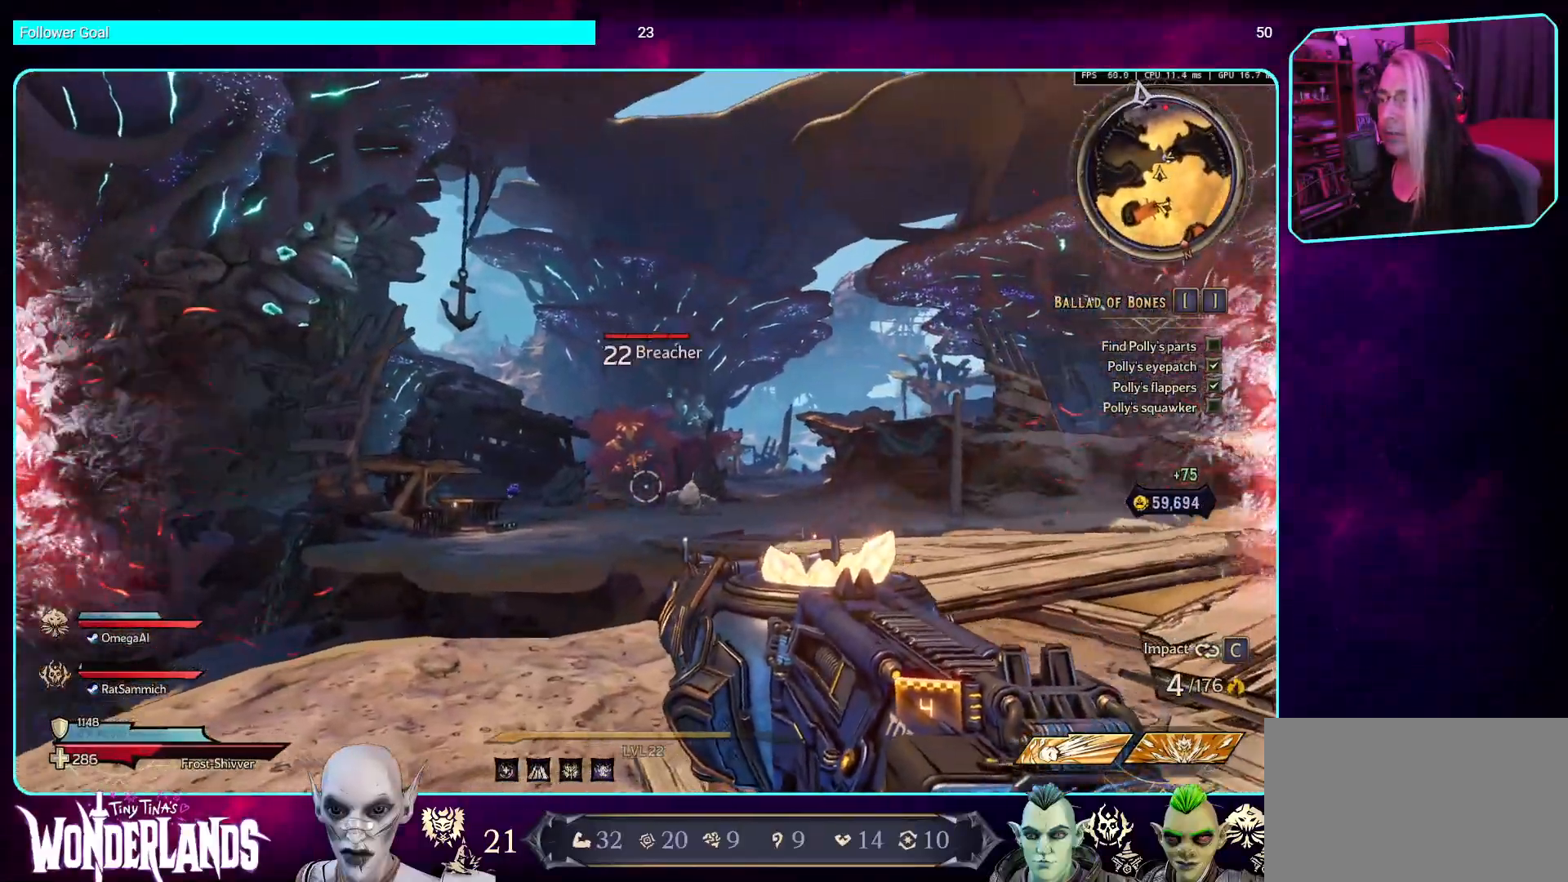
{"keys": ["d", "w"], "mouse": [], "events": [[285, "mouse_left", "down"], [504, "mouse_left", "up"]]}
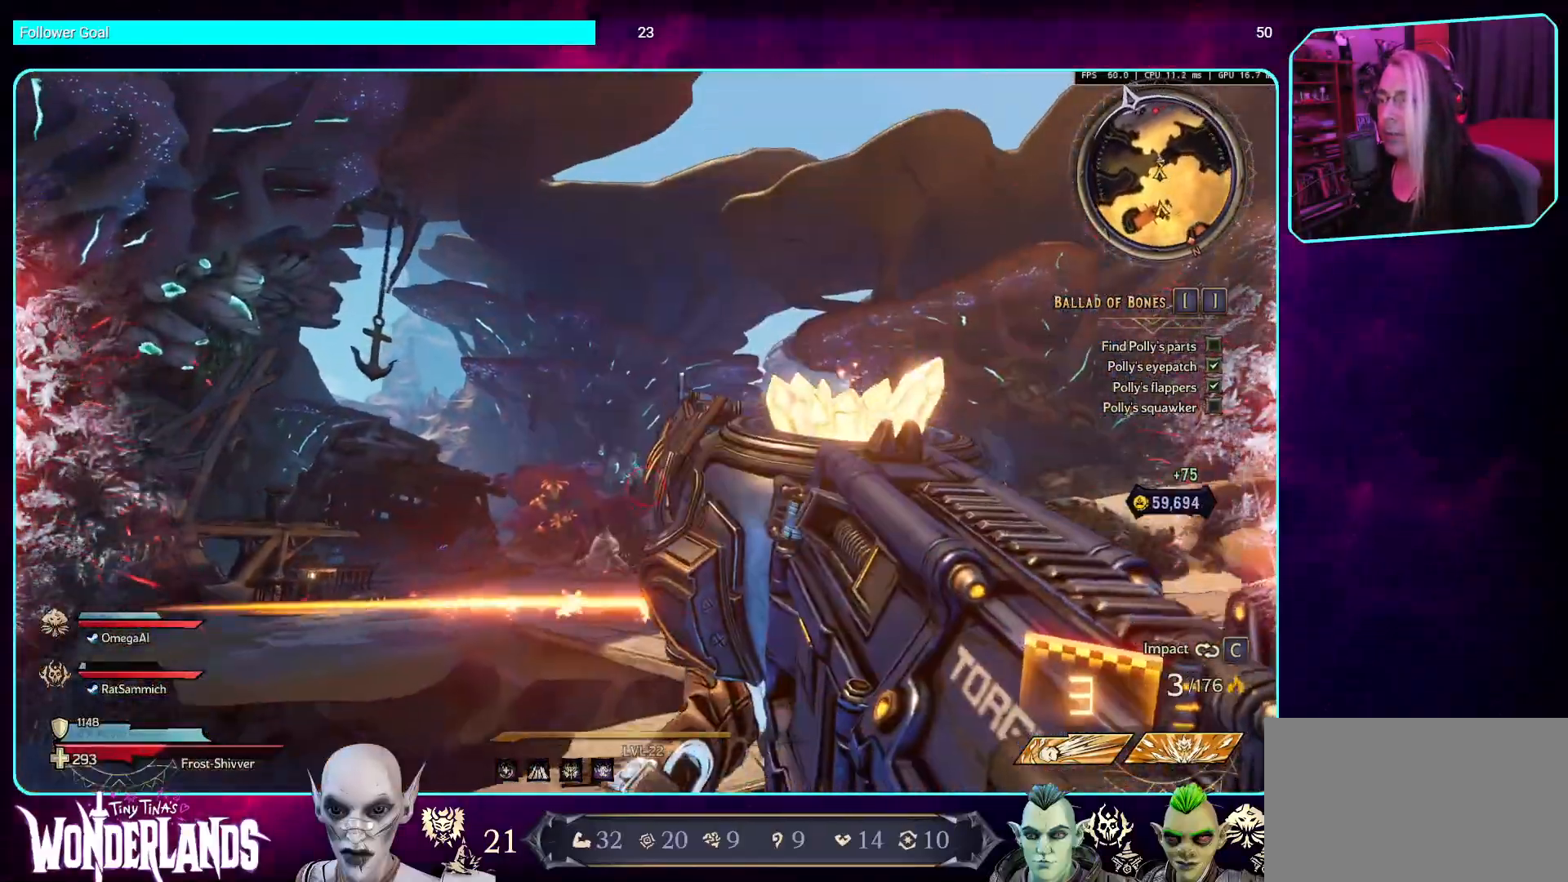
{"keys": ["d"], "mouse": [], "events": [[100, "w", "up"]]}
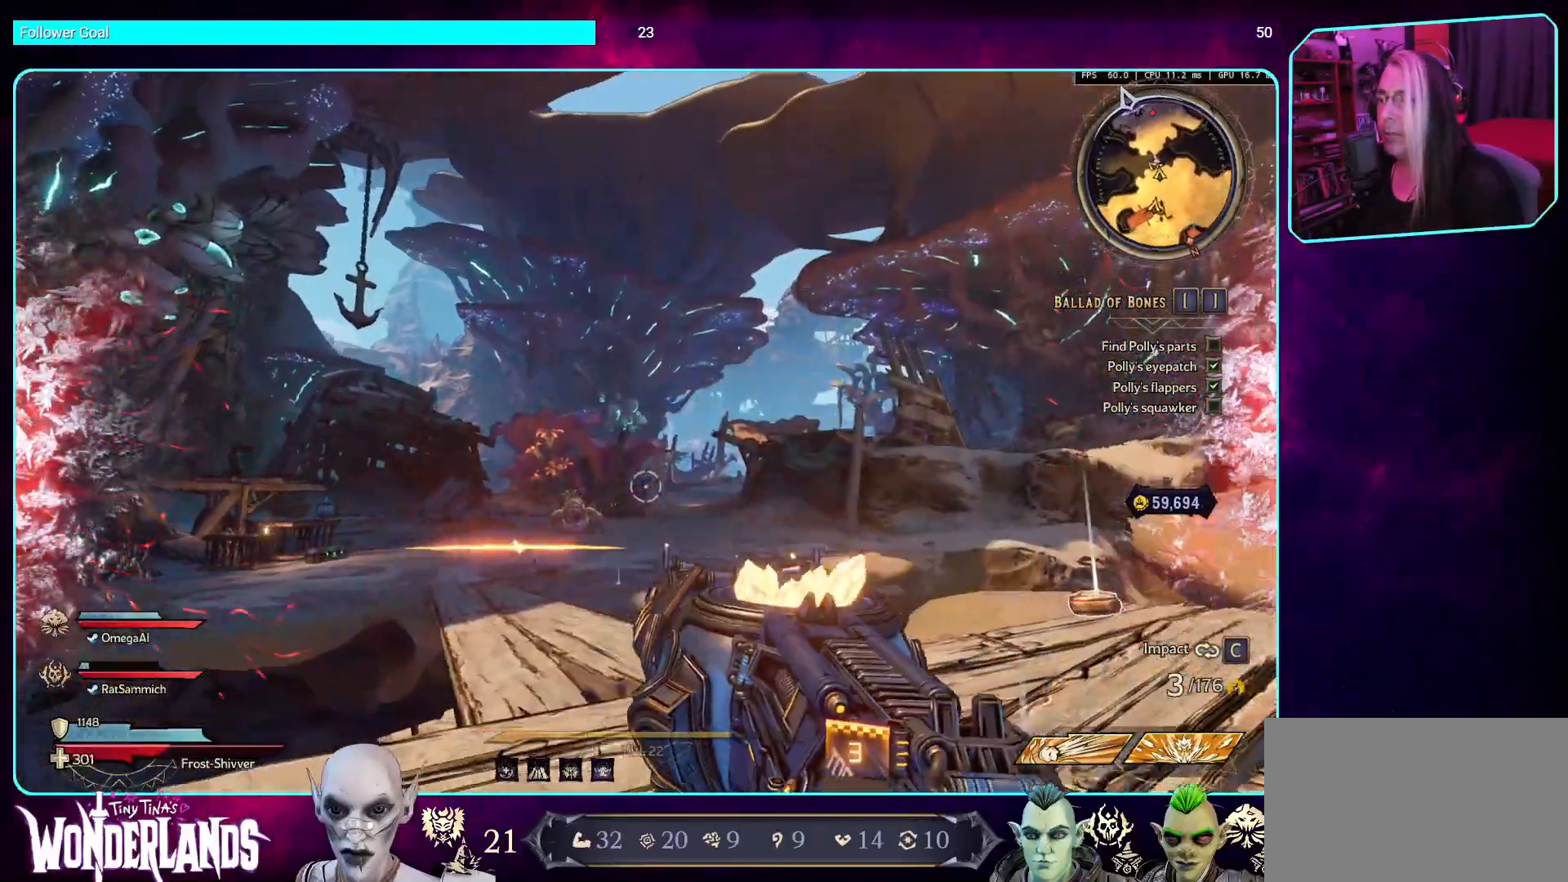
{"keys": ["a", "d"], "mouse": [], "events": [[504, "a", "down"]]}
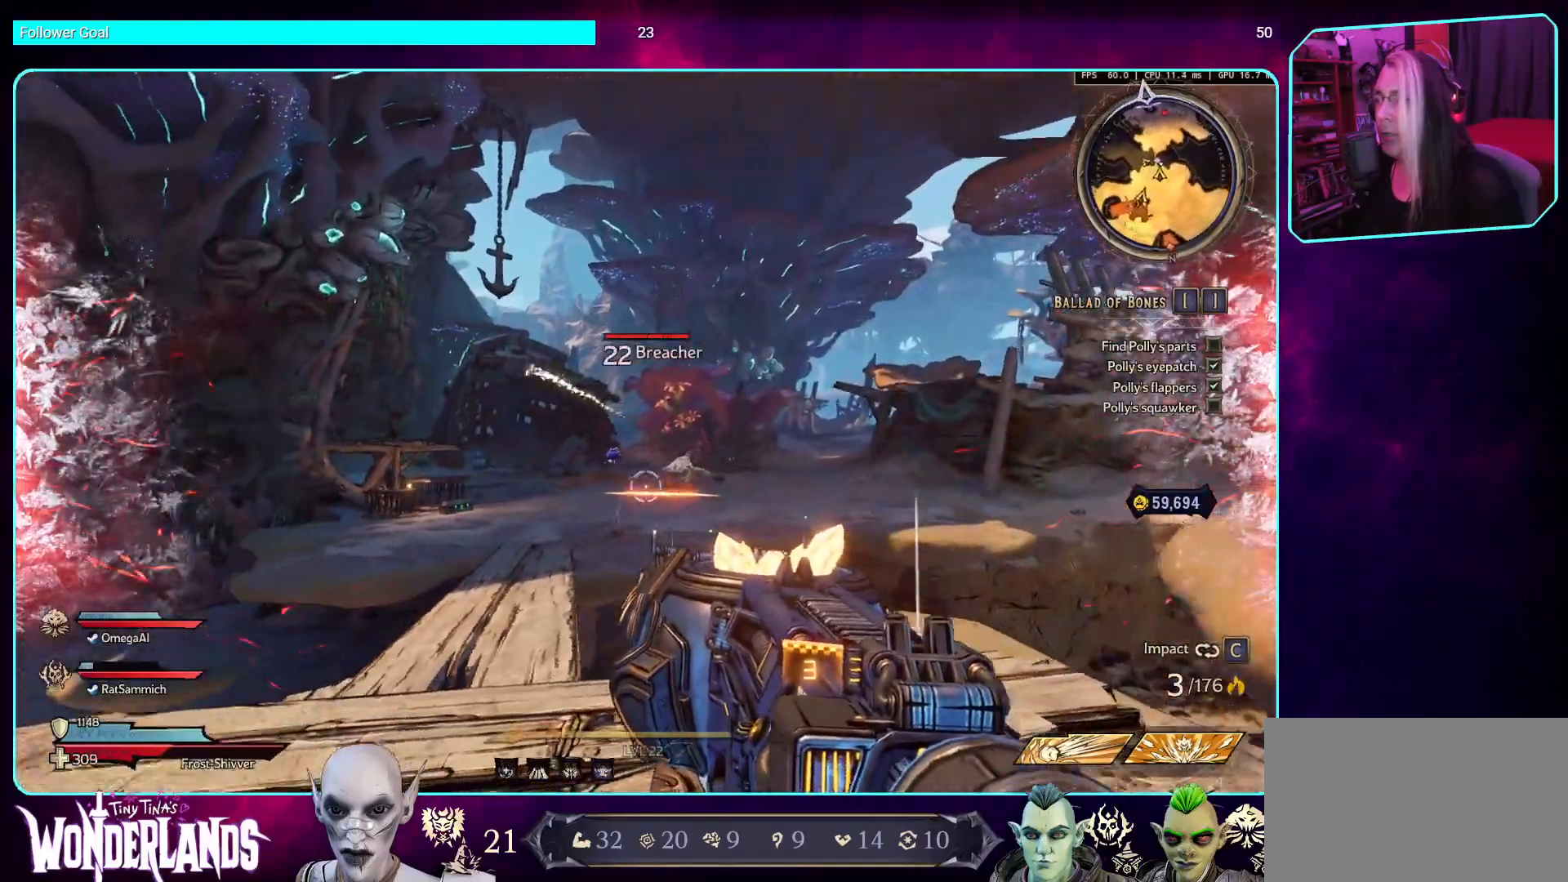
{"keys": ["a", "s"], "mouse": [], "events": [[17, "d", "up"], [201, "mouse_left", "down"], [470, "mouse_left", "up"], [470, "s", "down"]]}
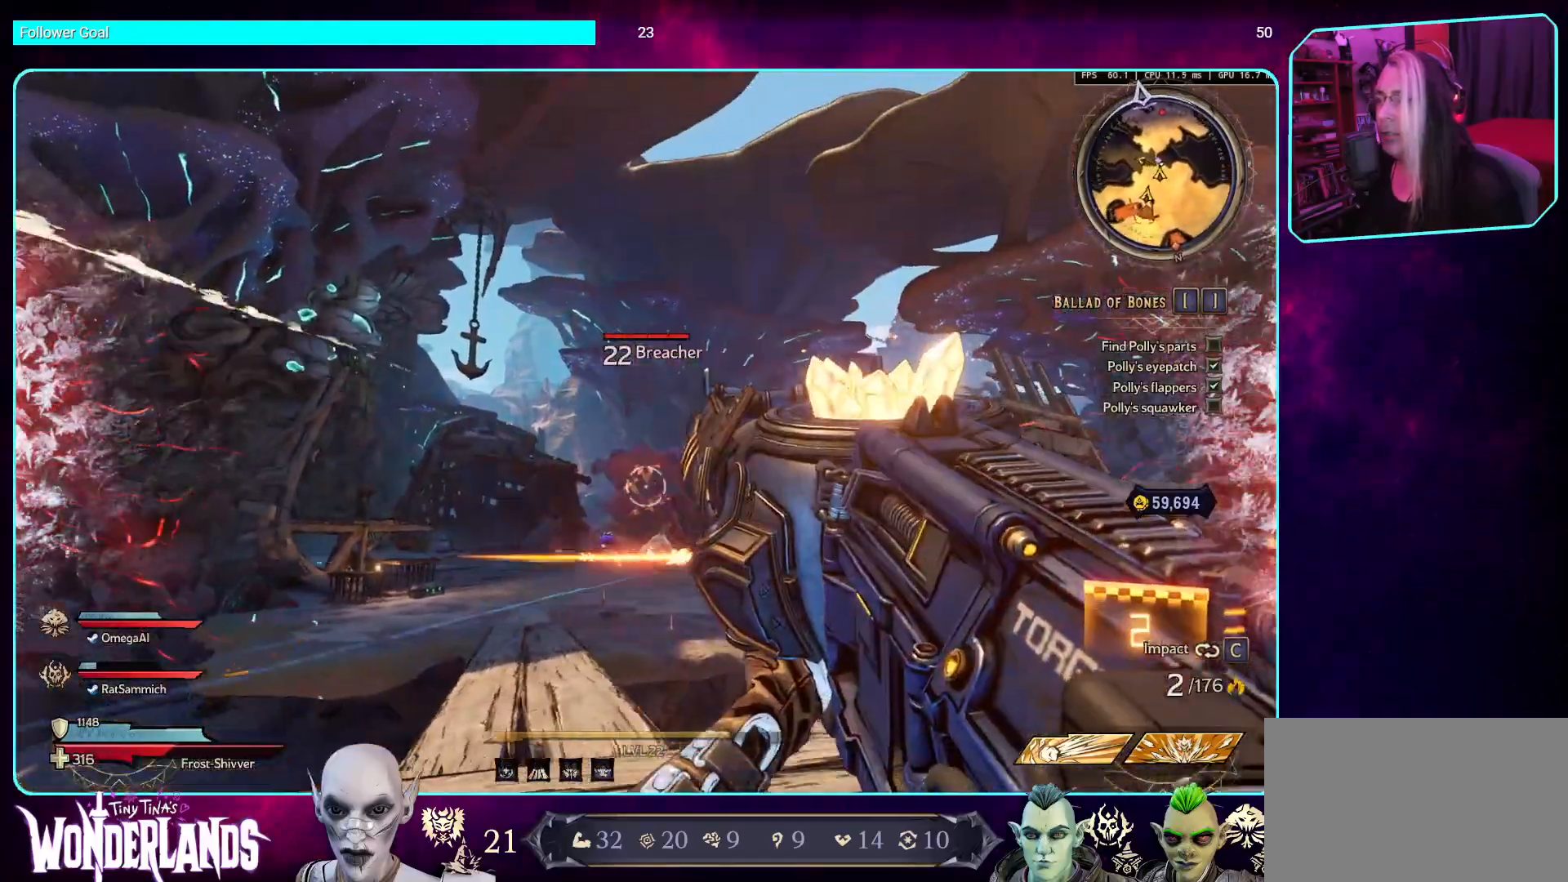
{"keys": ["d", "s"], "mouse": [], "events": [[117, "a", "up"], [420, "d", "down"]]}
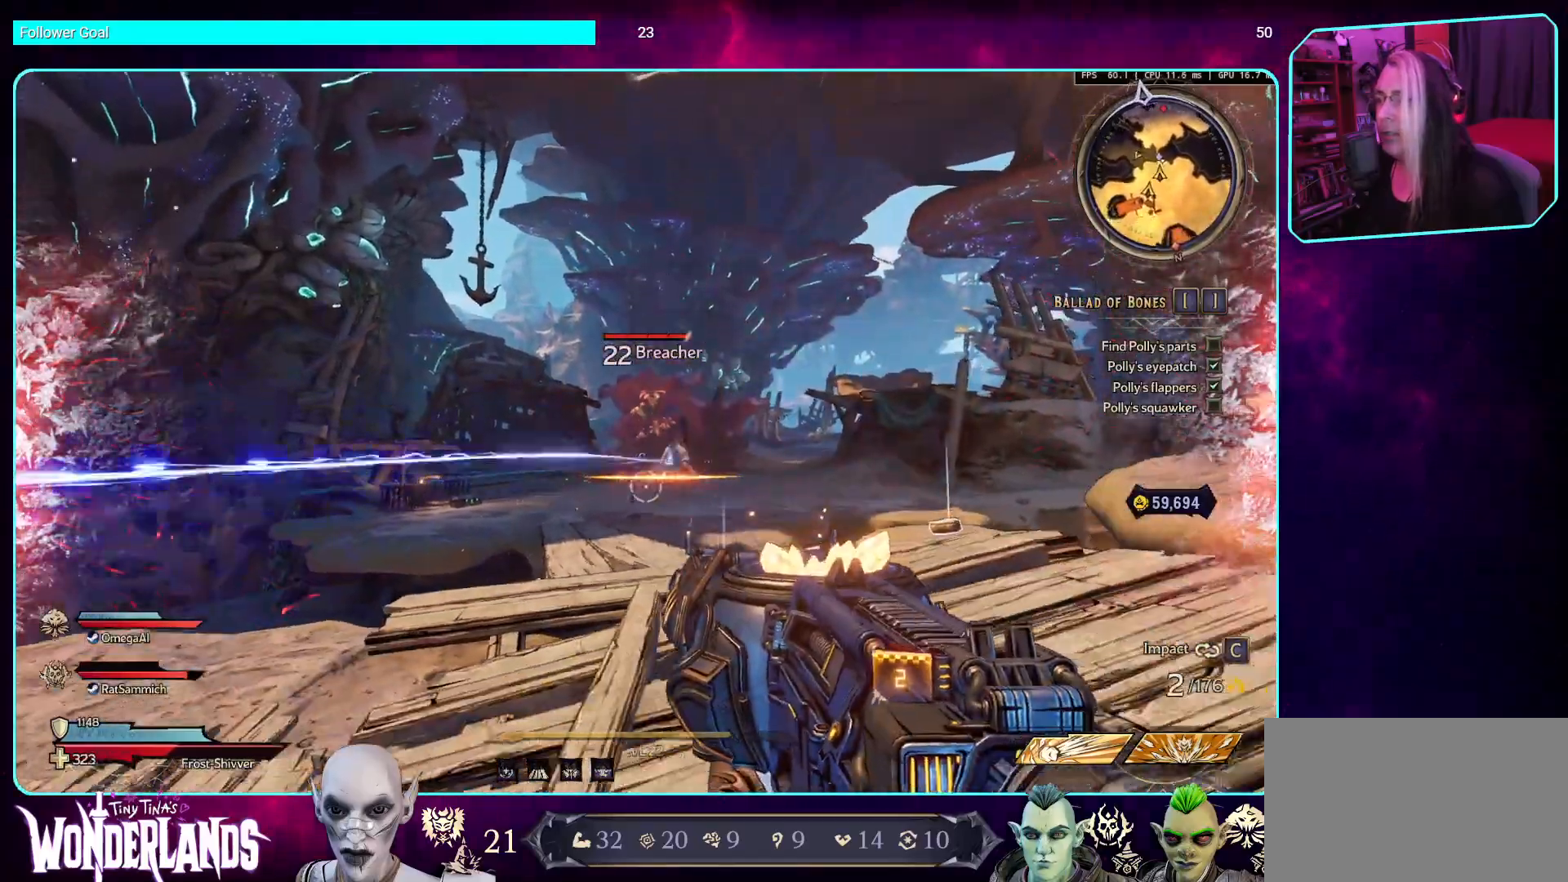
{"keys": ["d"], "mouse": ["left"], "events": [[117, "s", "up"], [386, "mouse_left", "down"]]}
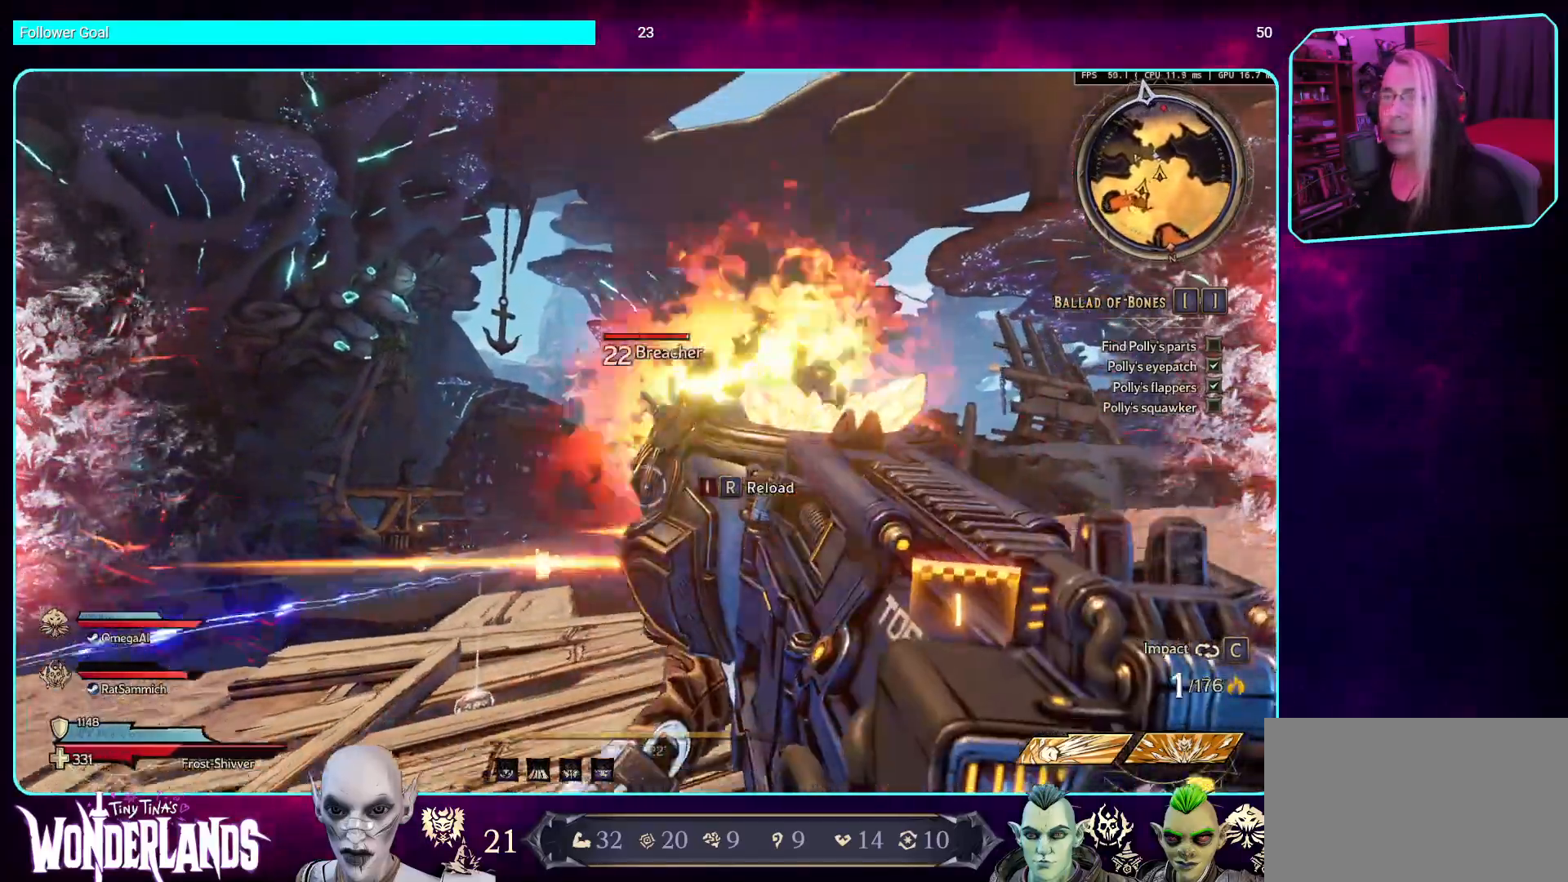
{"keys": ["a", "s"], "mouse": [], "events": [[51, "s", "down"], [101, "d", "up"], [101, "mouse_left", "up"], [504, "a", "down"]]}
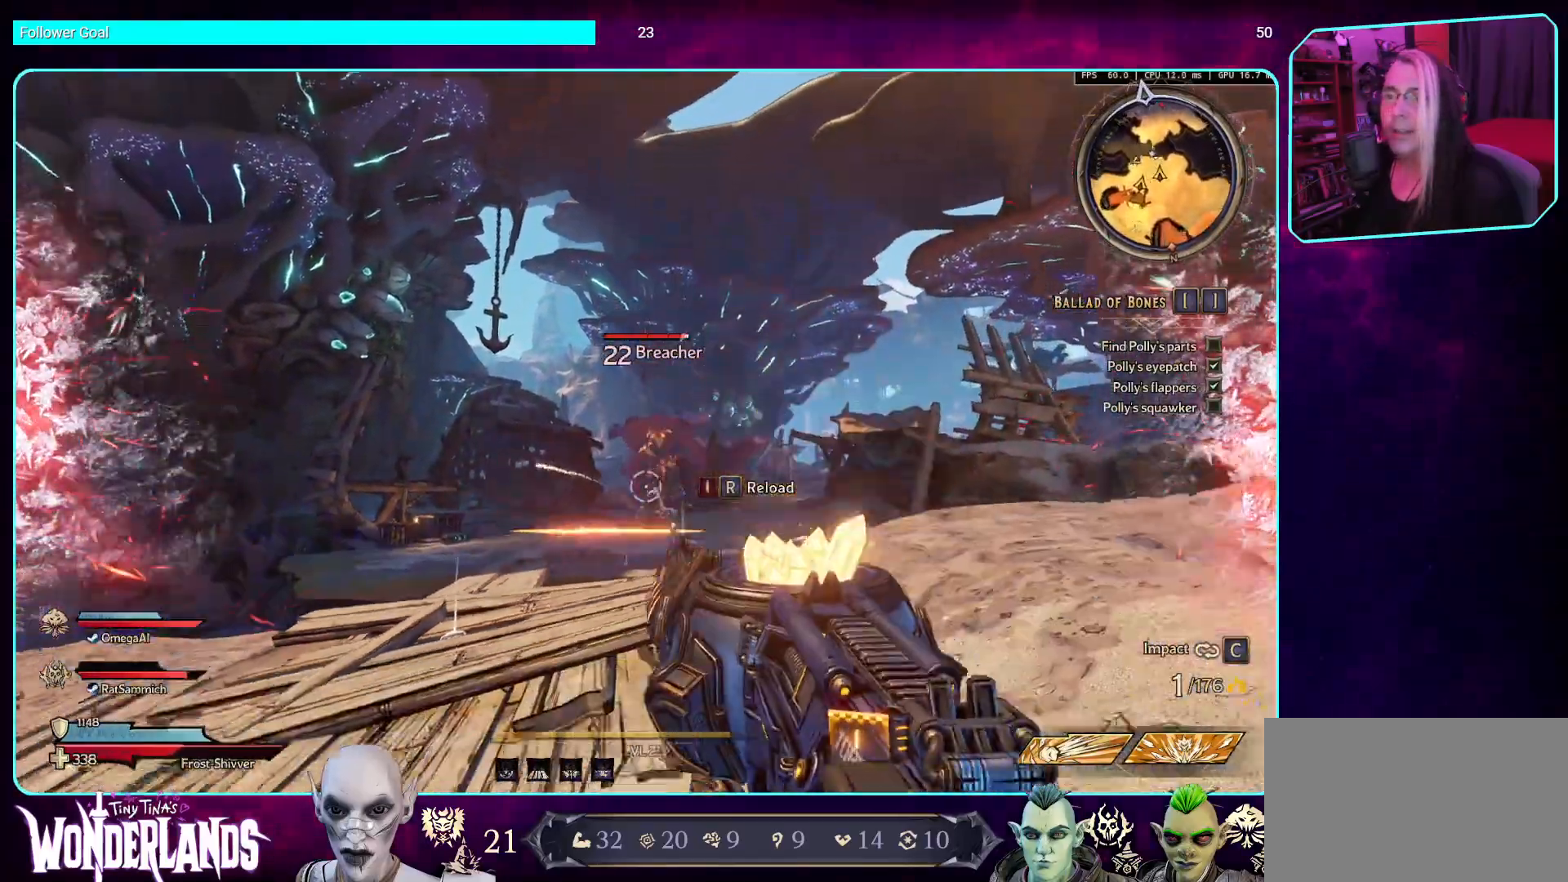
{"keys": ["a"], "mouse": [], "events": [[34, "s", "up"]]}
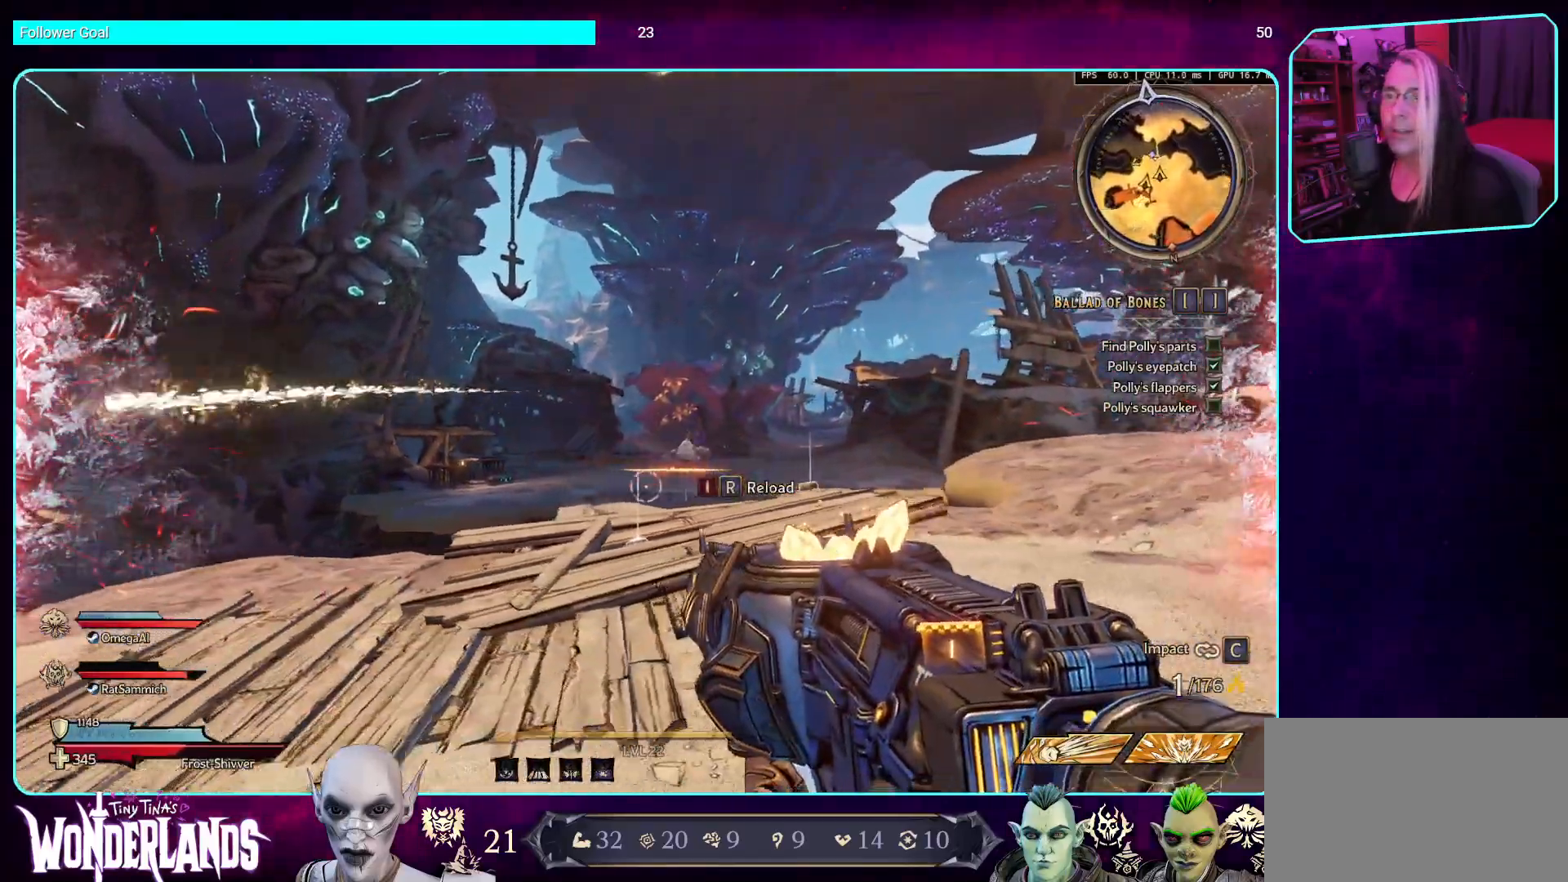
{"keys": ["a", "w"], "mouse": [], "events": [[17, "w", "down"]]}